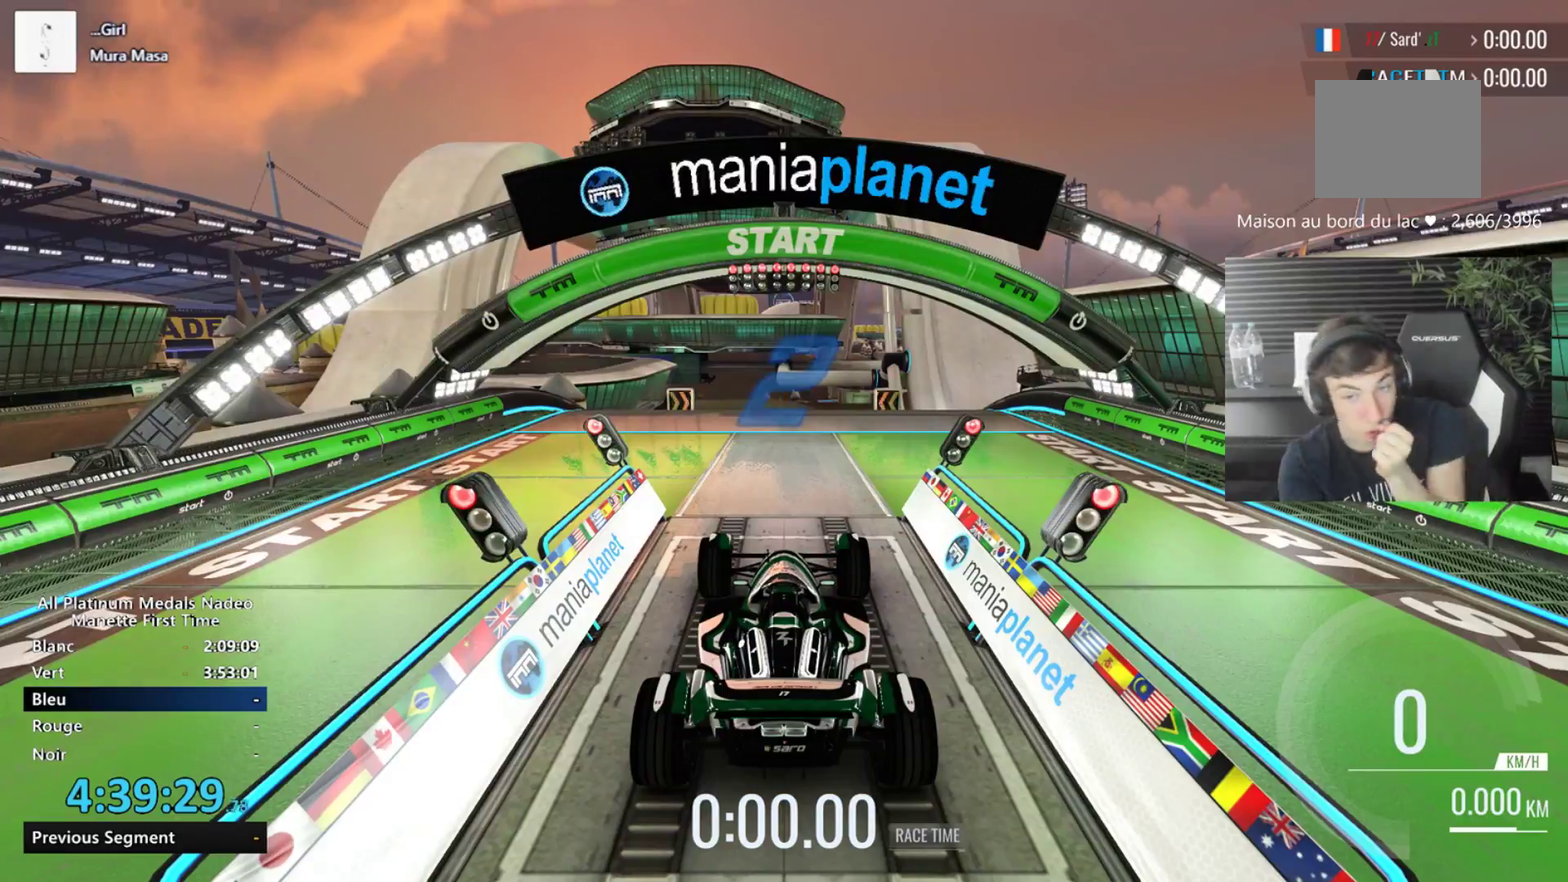
Gameplay with a controller (Xbox layout); each line is a JSON object with the inputs held at the frame after it. "events" lists button and stick changes between this image and that frame as [ms after this image, input, new state], when the widget could be followed in between. Not read: L2 R2 R3 right_stick.
{"buttons": [], "left_stick": "center", "events": []}
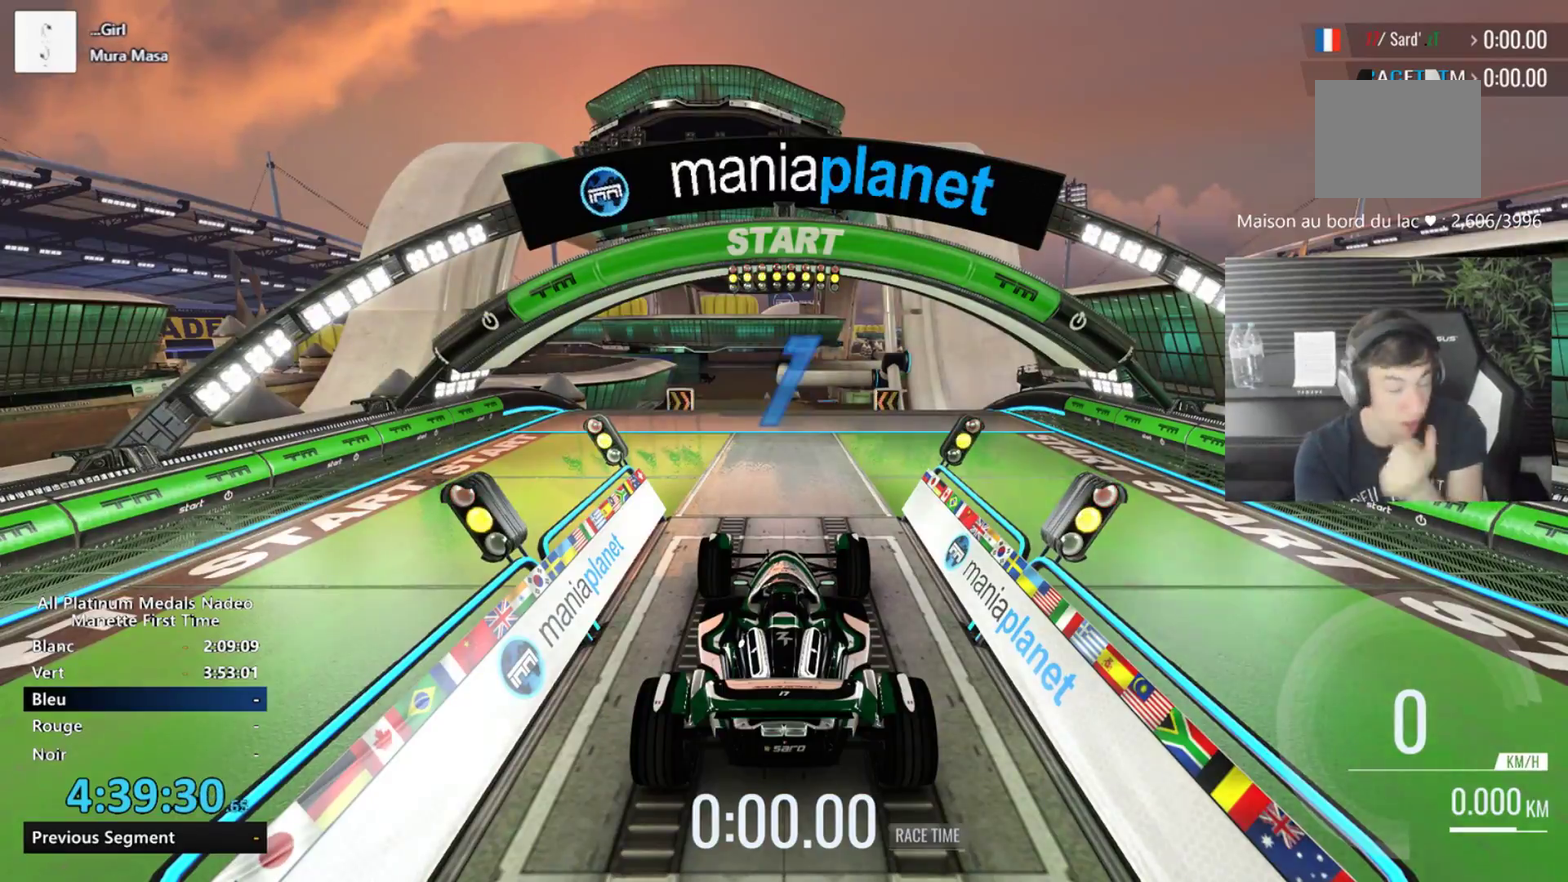
{"buttons": [], "left_stick": "center", "events": []}
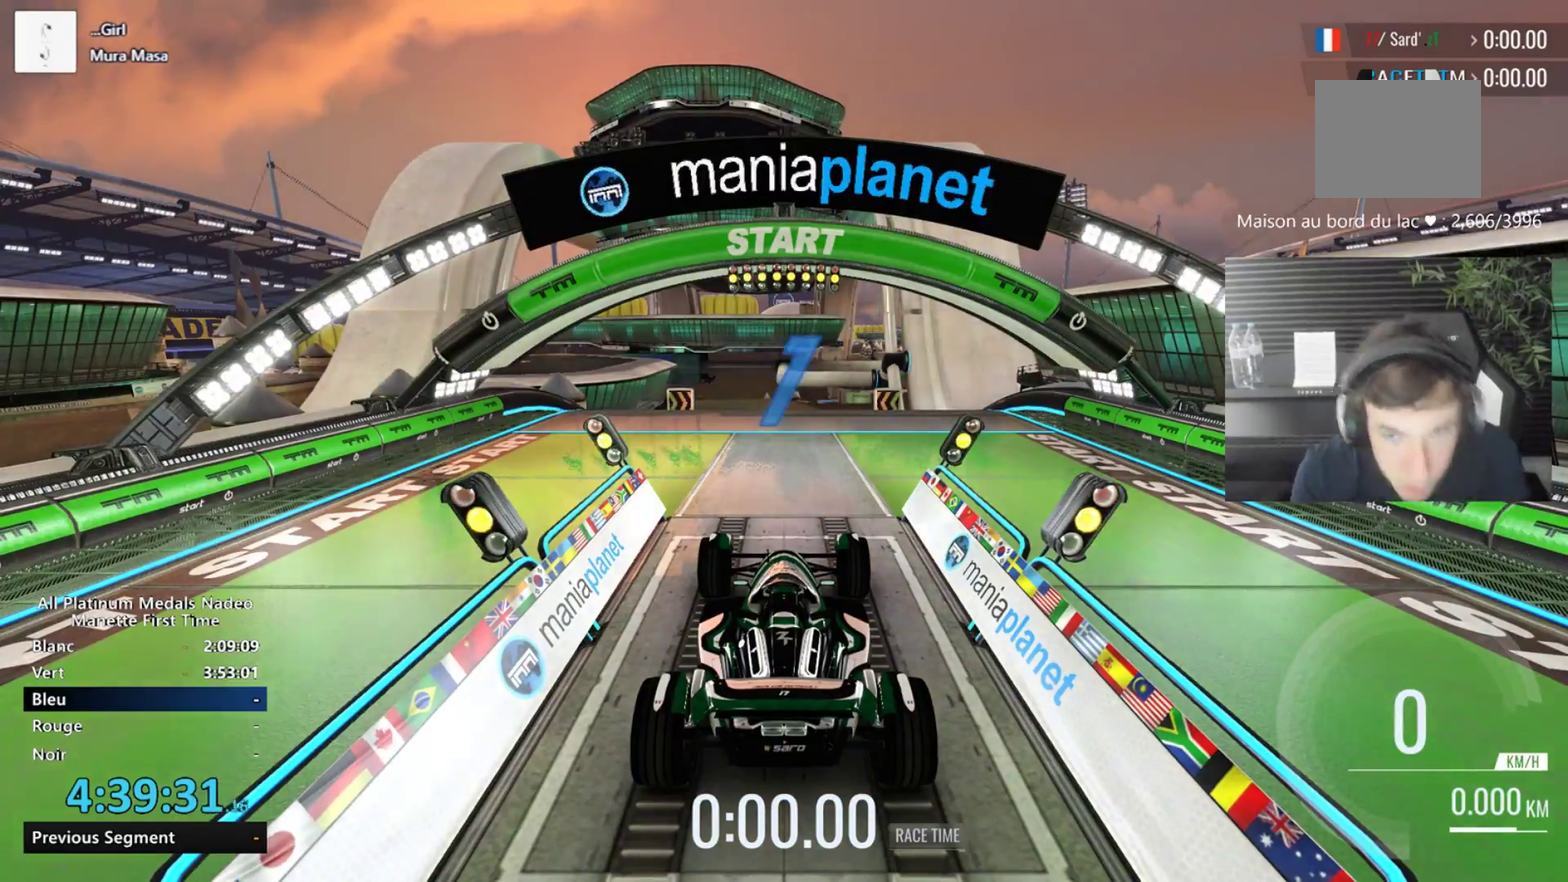
{"buttons": [], "left_stick": "right", "events": [[484, "left_stick", "right"]]}
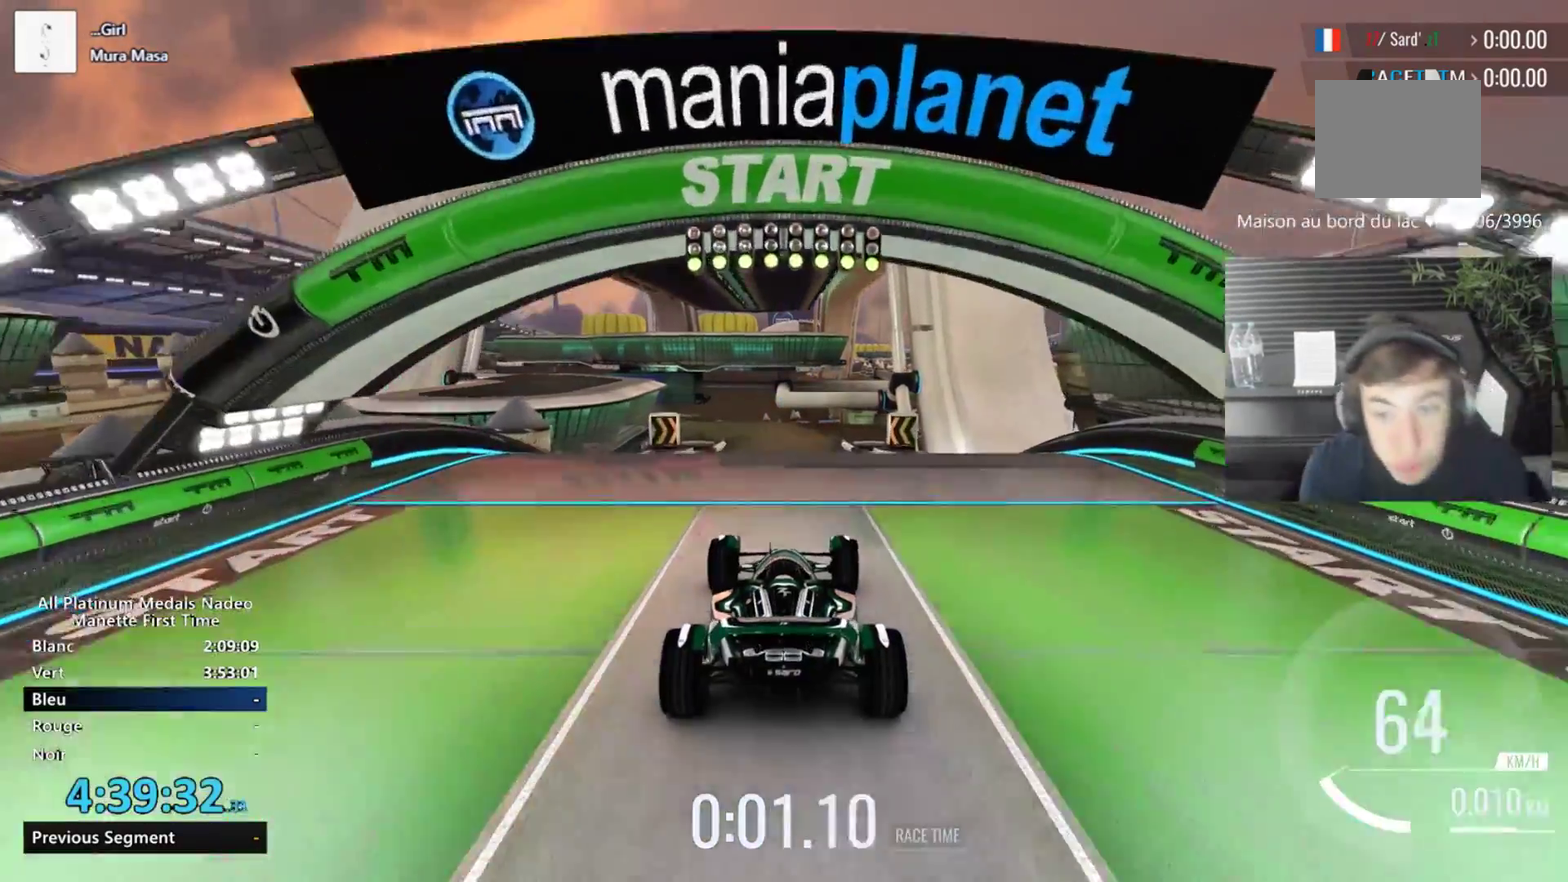
{"buttons": [], "left_stick": "center", "events": [[84, "left_stick", "center"]]}
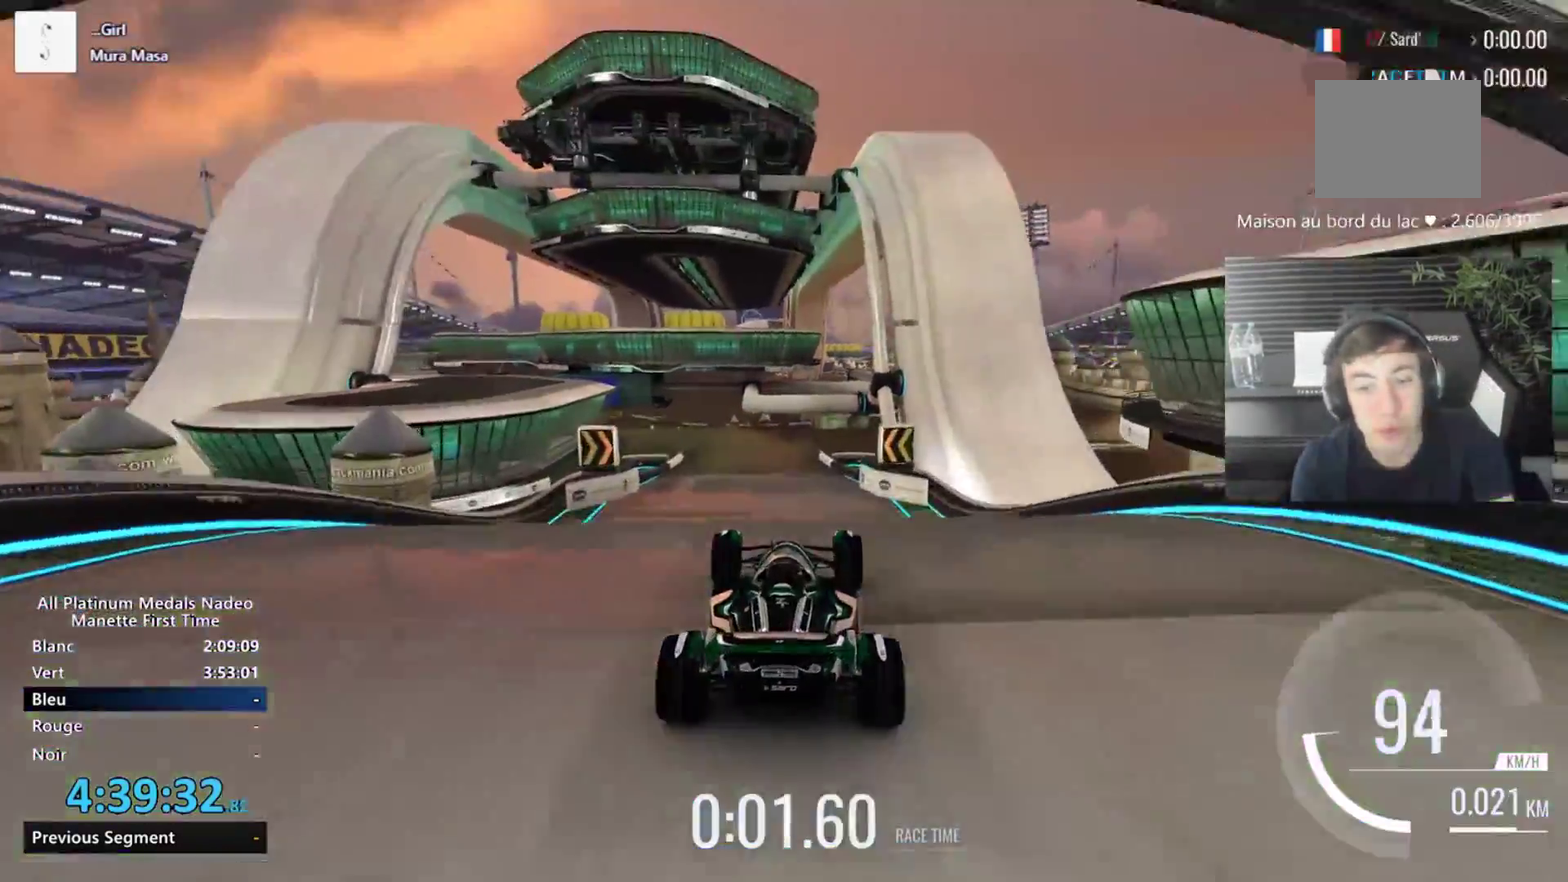
{"buttons": [], "left_stick": "center", "events": []}
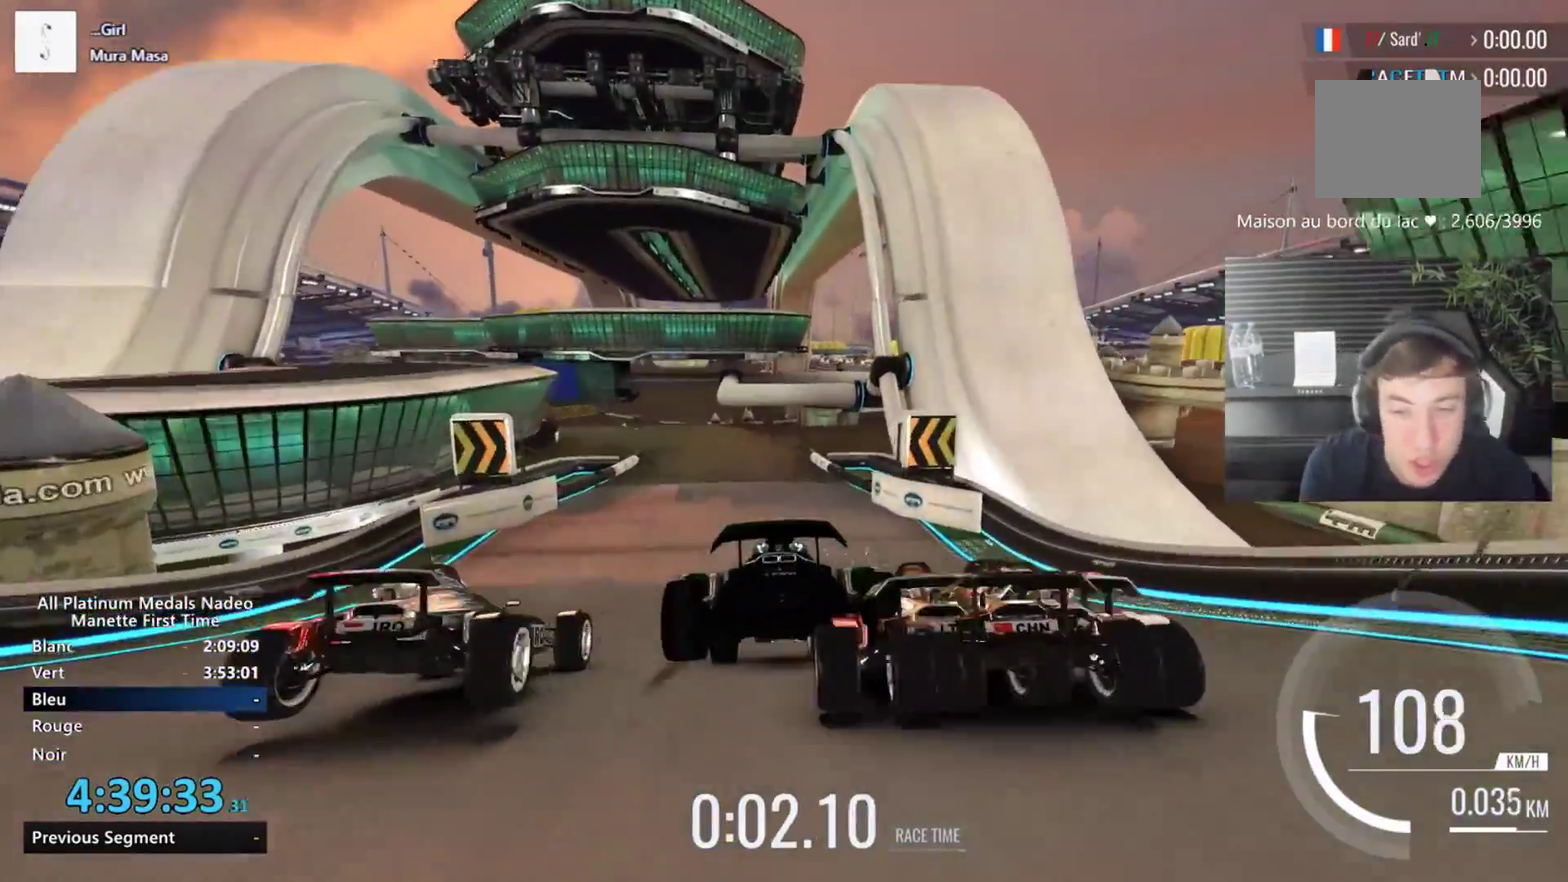
{"buttons": [], "left_stick": "left", "events": [[384, "left_stick", "left"]]}
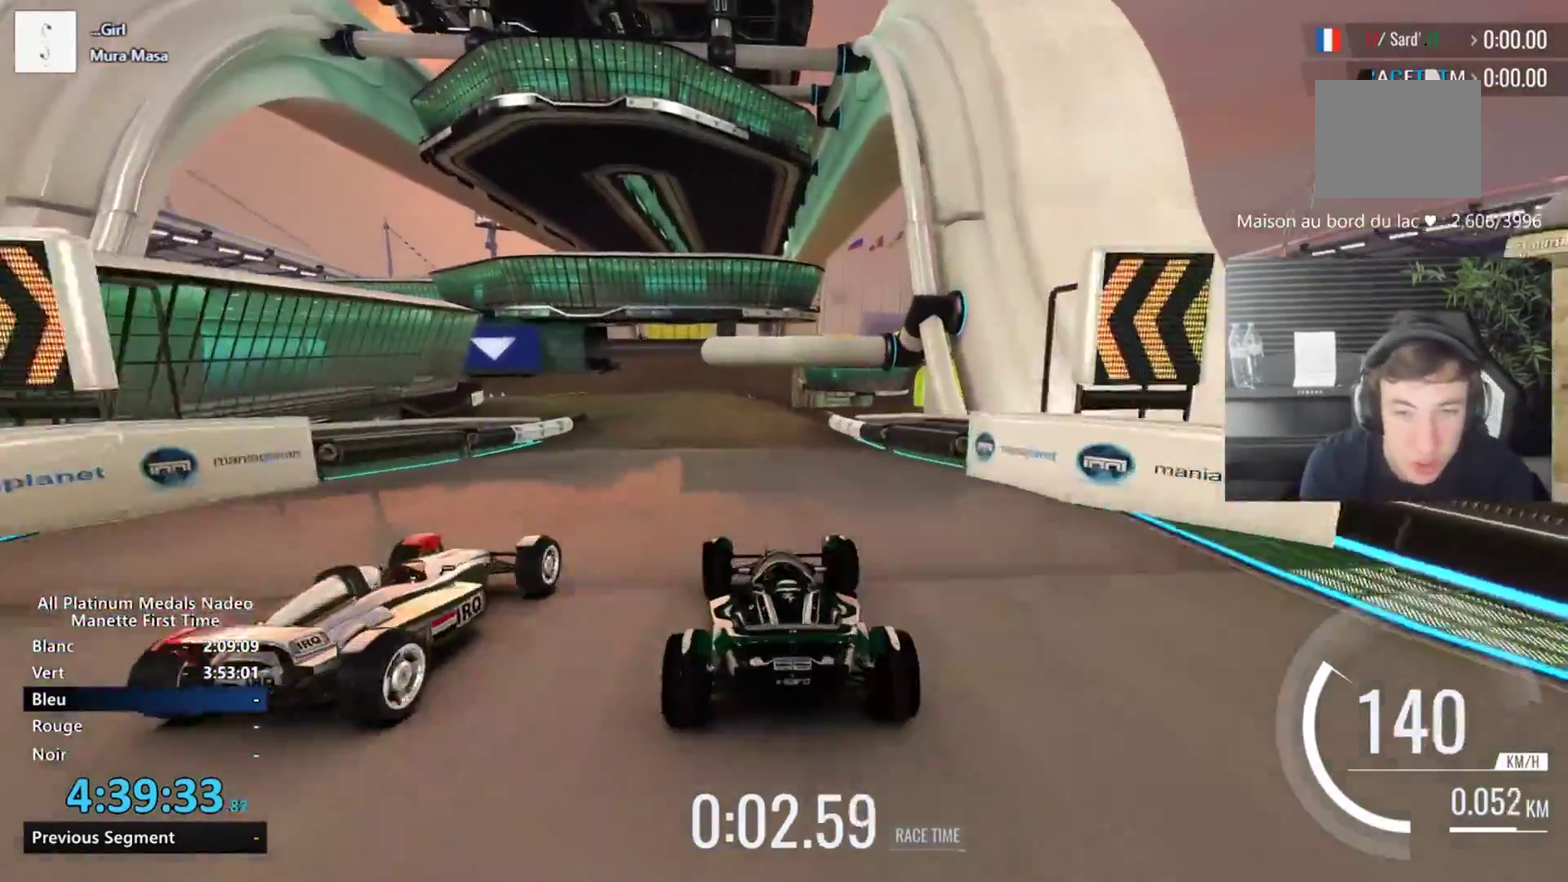
{"buttons": [], "left_stick": "center", "events": [[50, "left_stick", "center"], [117, "left_stick", "left"], [267, "left_stick", "center"], [350, "left_stick", "left"], [484, "left_stick", "center"]]}
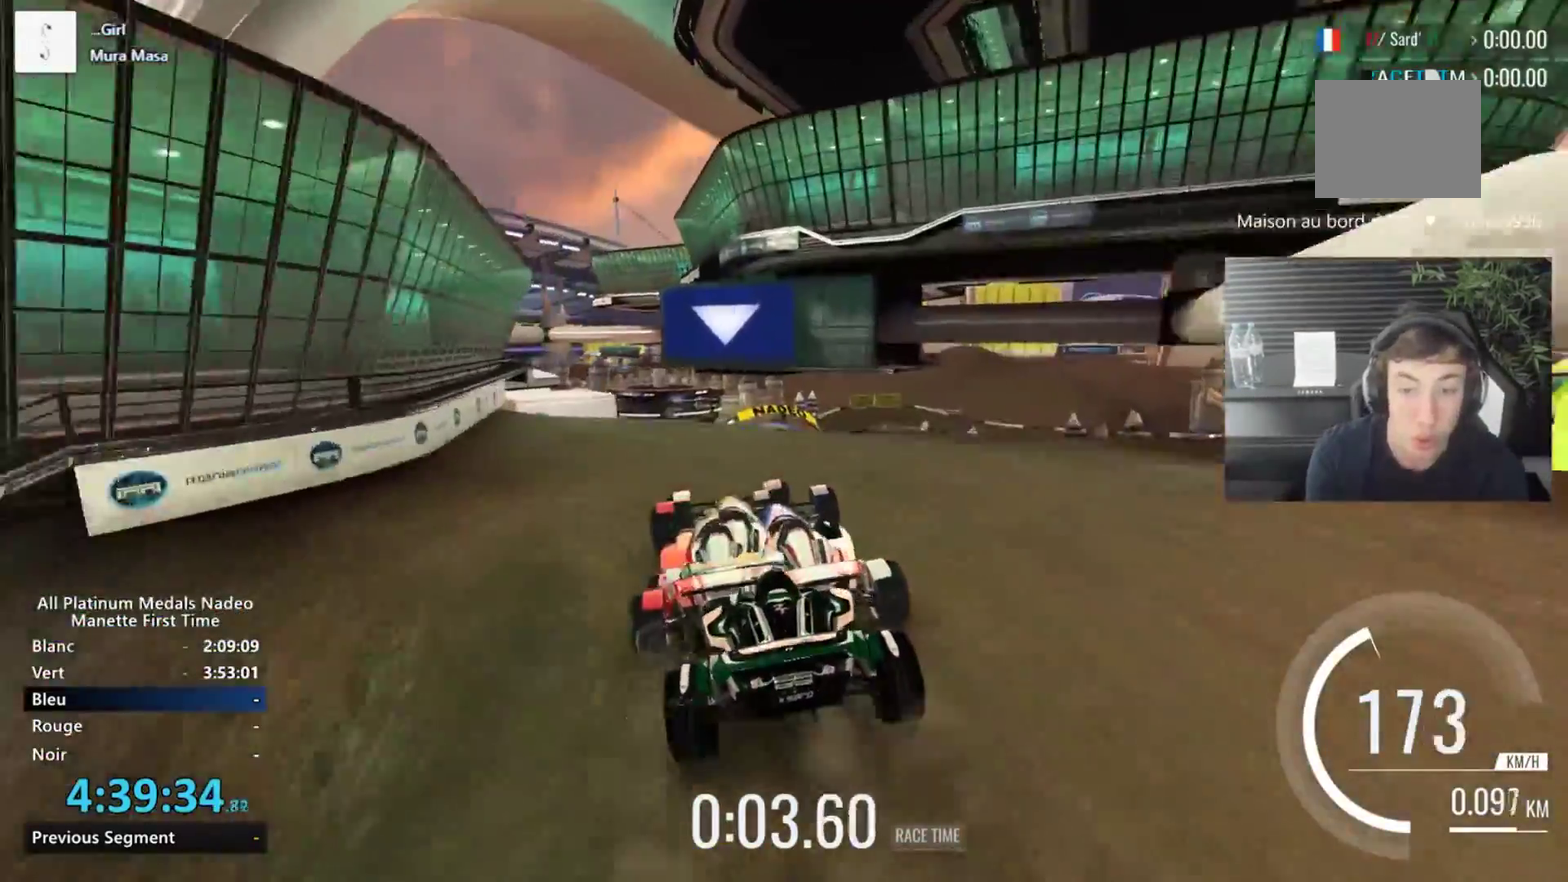
{"buttons": [], "left_stick": "right", "events": [[167, "left_stick", "right"], [284, "left_stick", "center"], [368, "left_stick", "right"]]}
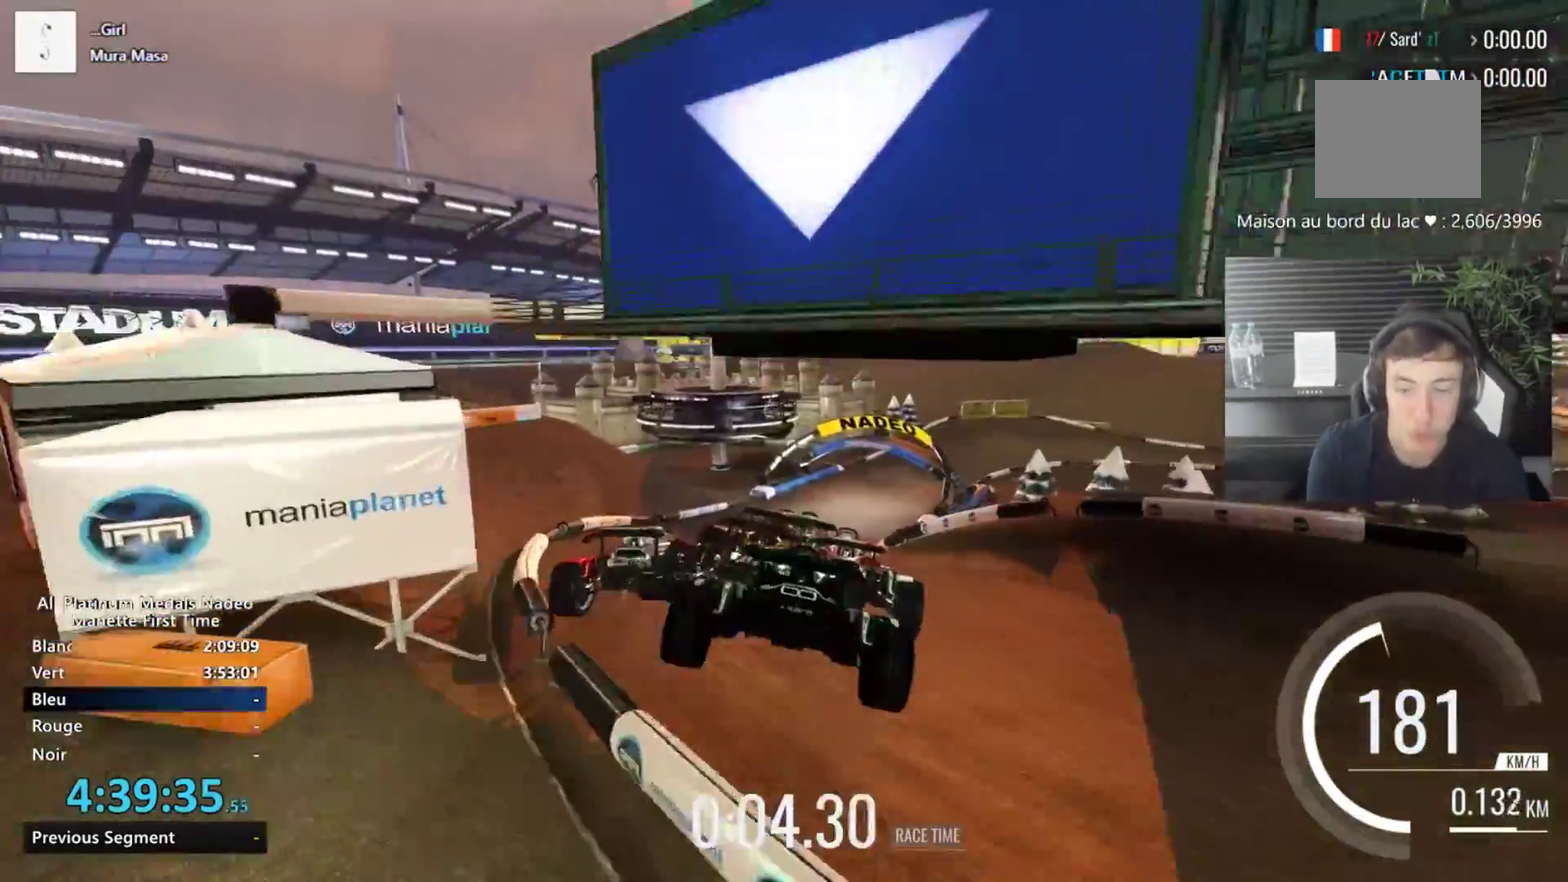
{"buttons": [], "left_stick": "right", "events": [[50, "A", "down"], [50, "left_stick", "center"], [150, "A", "up"], [500, "left_stick", "right"]]}
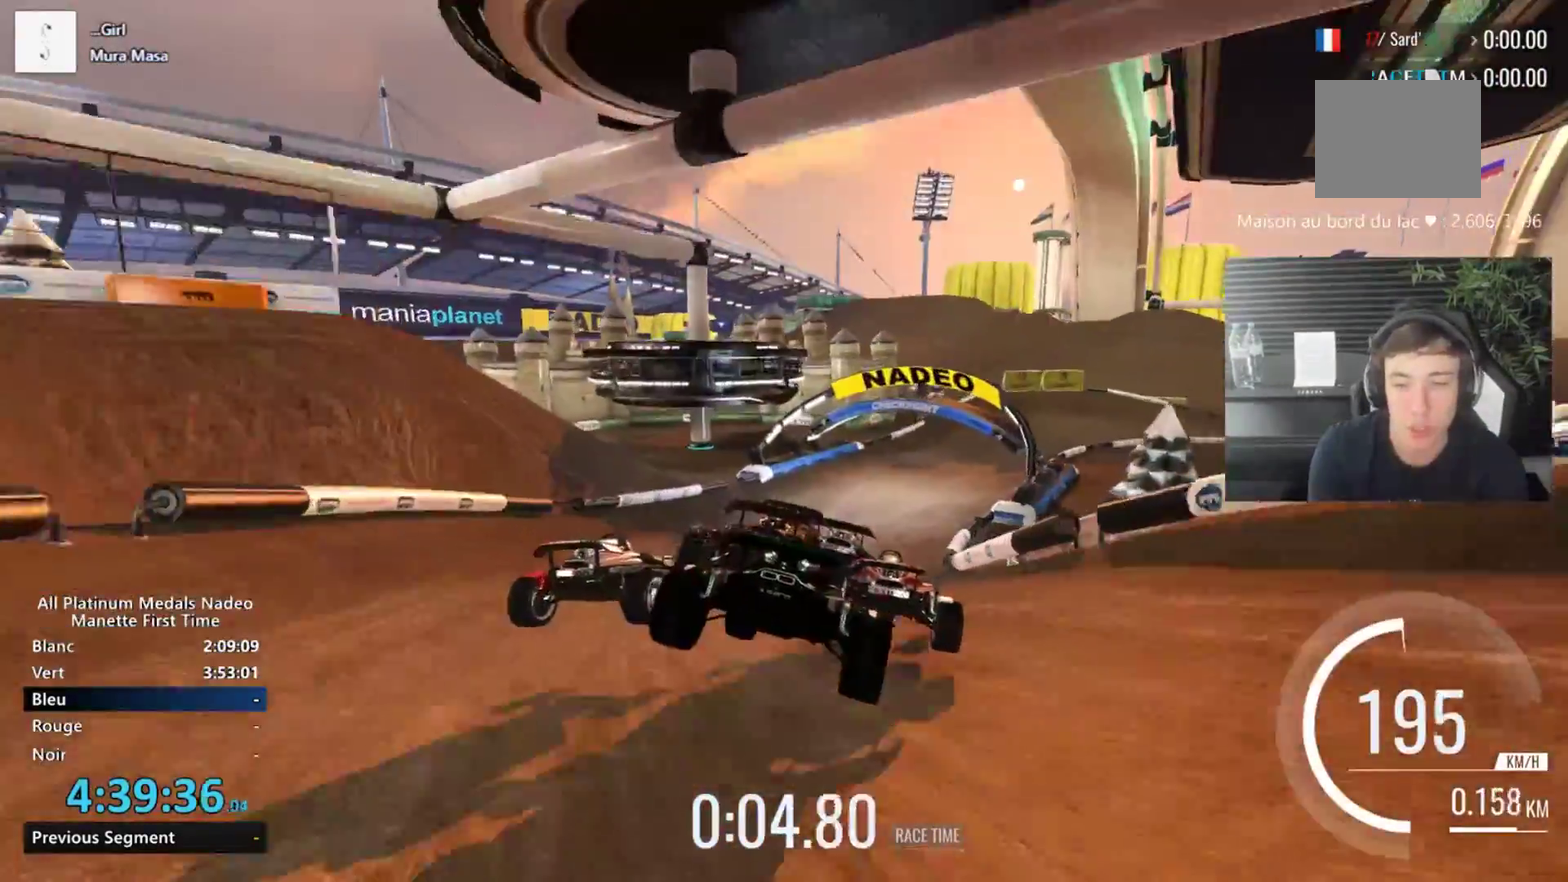
{"buttons": [], "left_stick": "center", "events": [[501, "left_stick", "center"]]}
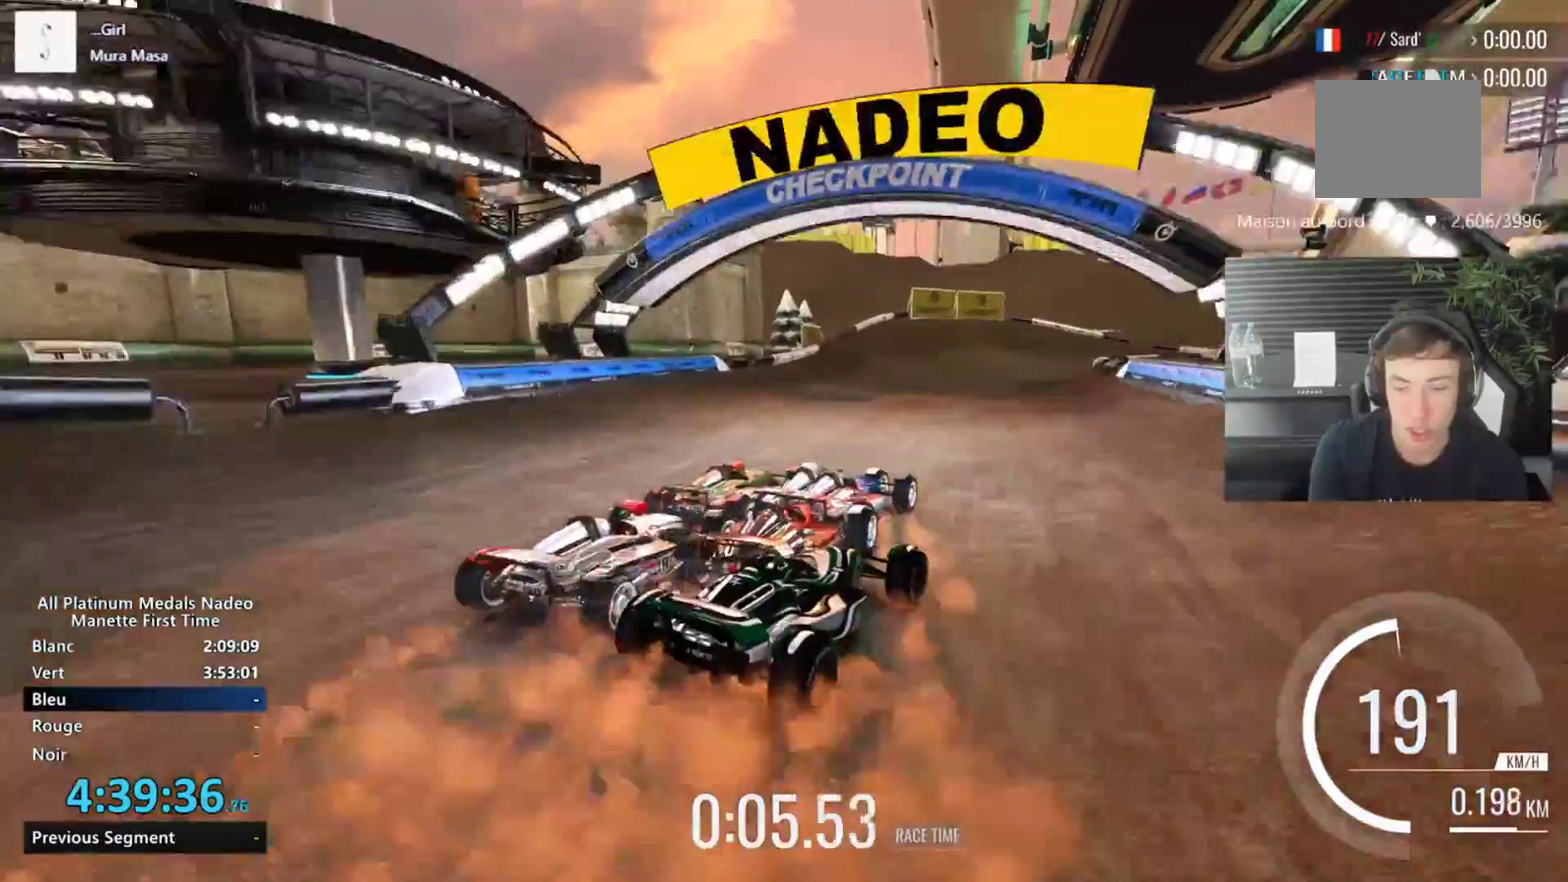
{"buttons": [], "left_stick": "center", "events": [[167, "left_stick", "right"], [384, "left_stick", "center"]]}
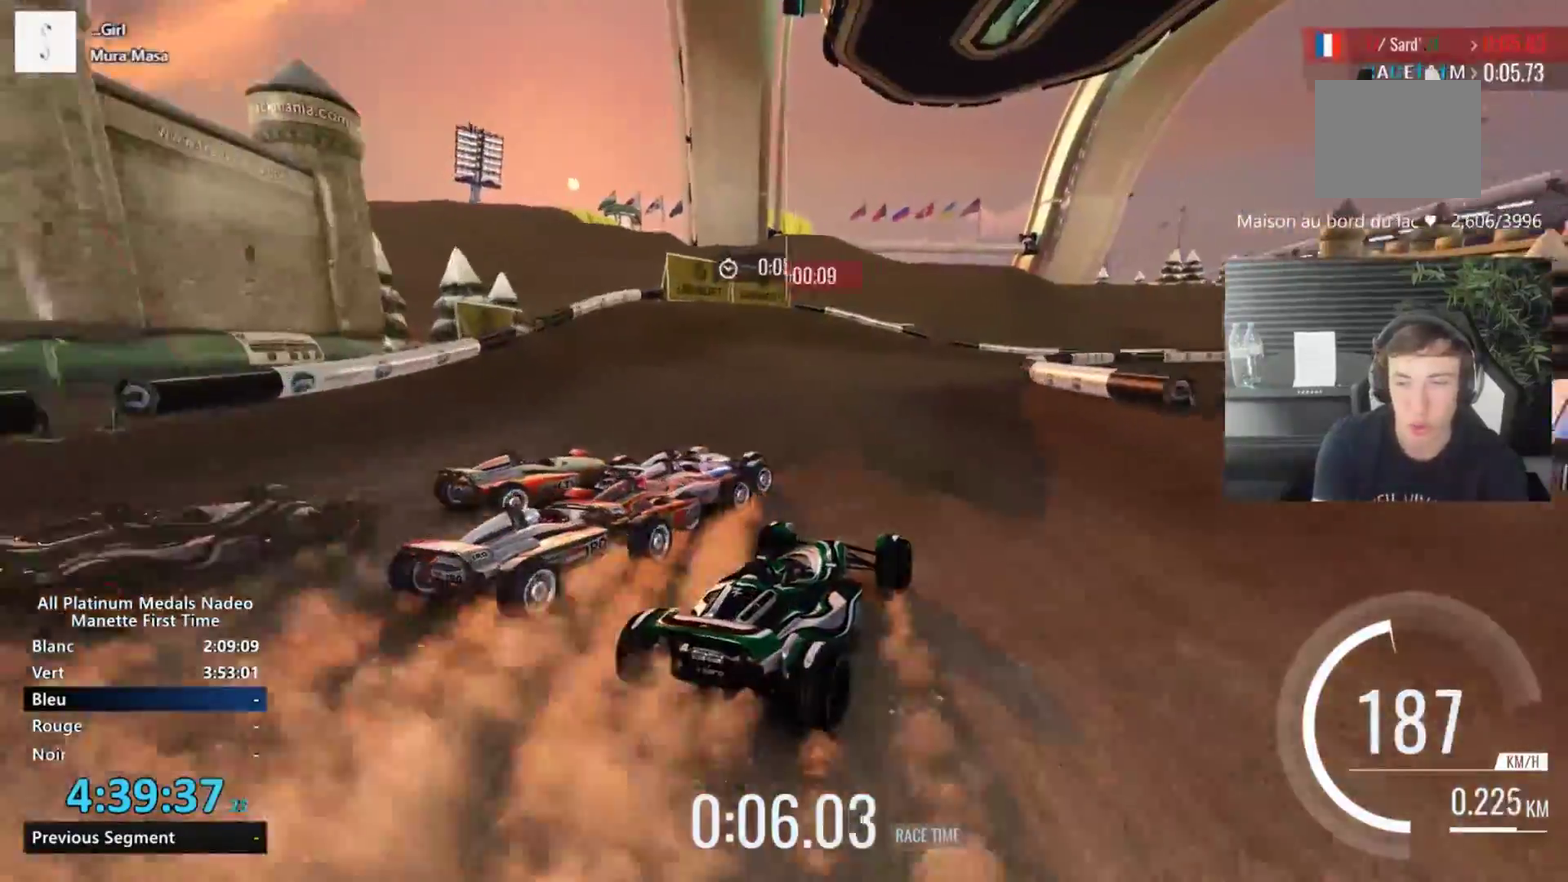
{"buttons": [], "left_stick": "right", "events": [[117, "left_stick", "right"]]}
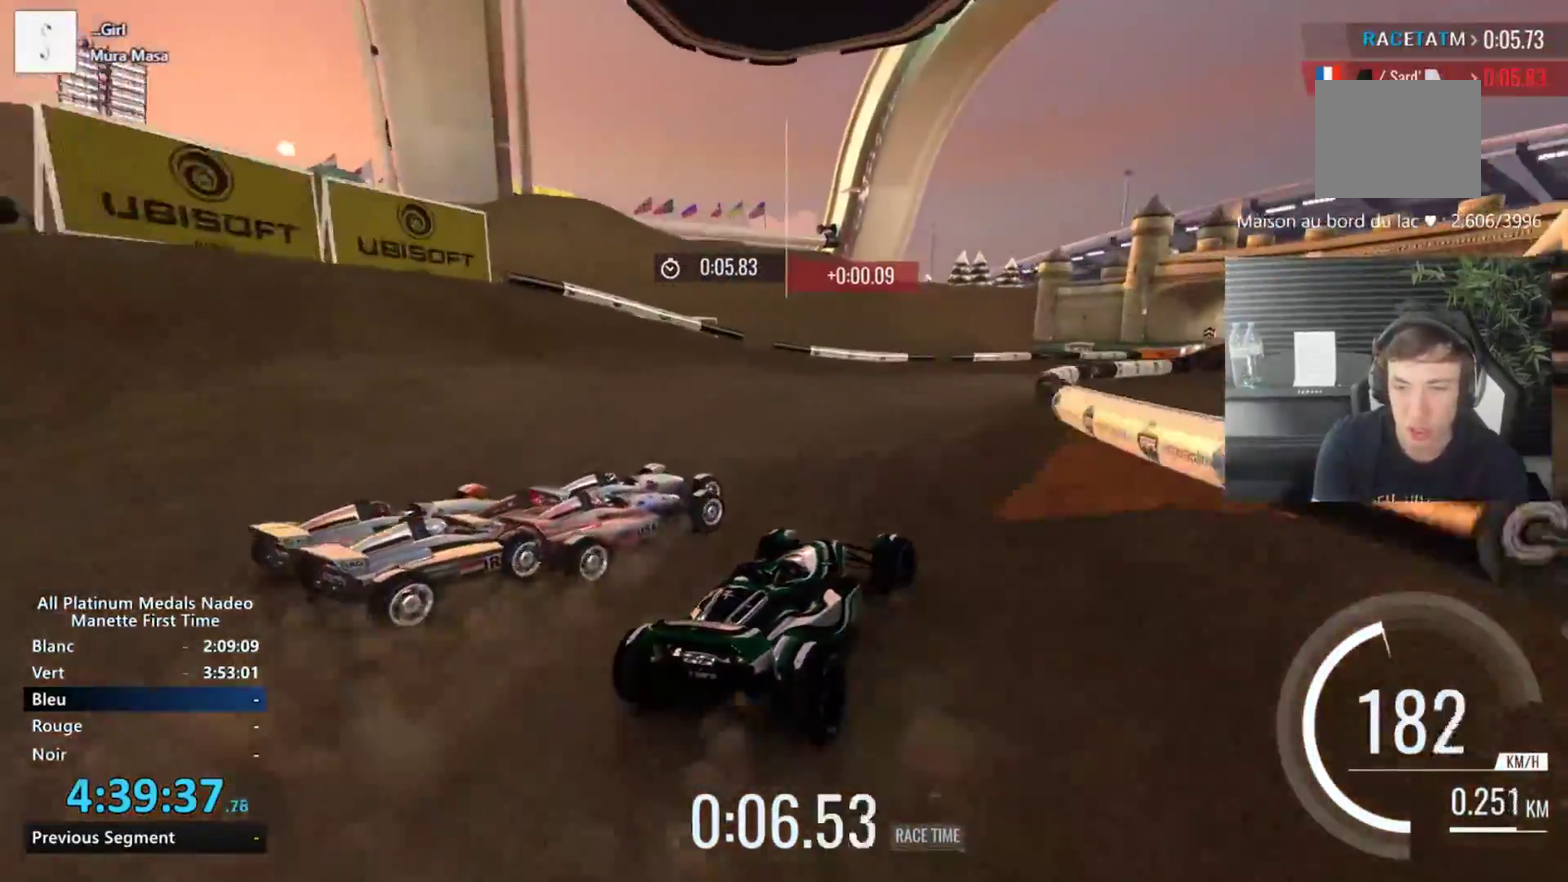
{"buttons": [], "left_stick": "center", "events": [[217, "left_stick", "center"], [300, "left_stick", "right"], [484, "left_stick", "center"]]}
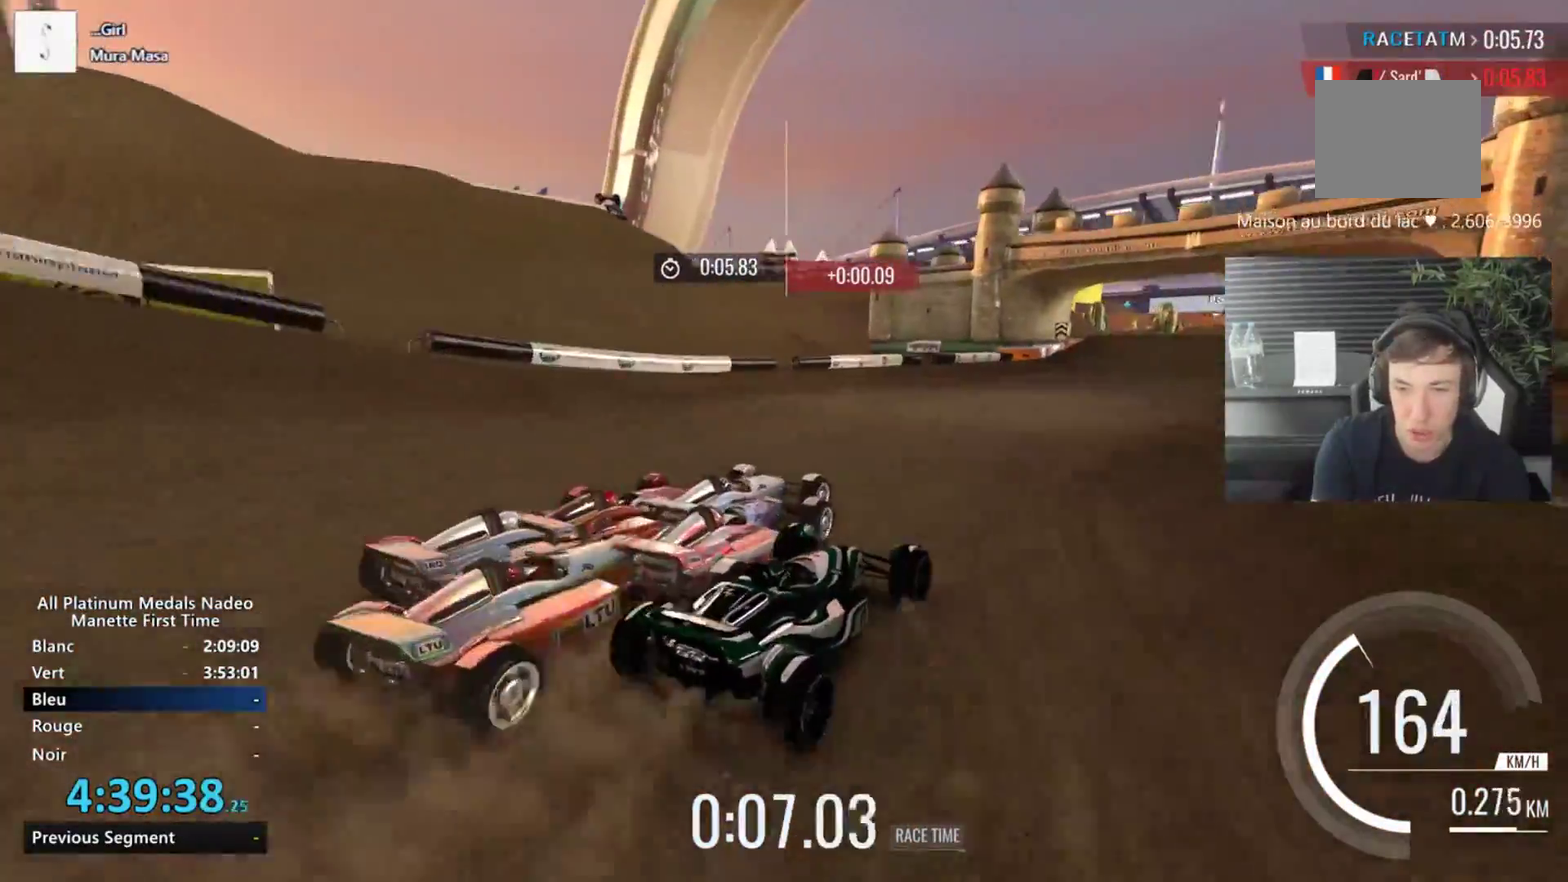
{"buttons": [], "left_stick": "right", "events": [[468, "left_stick", "right"]]}
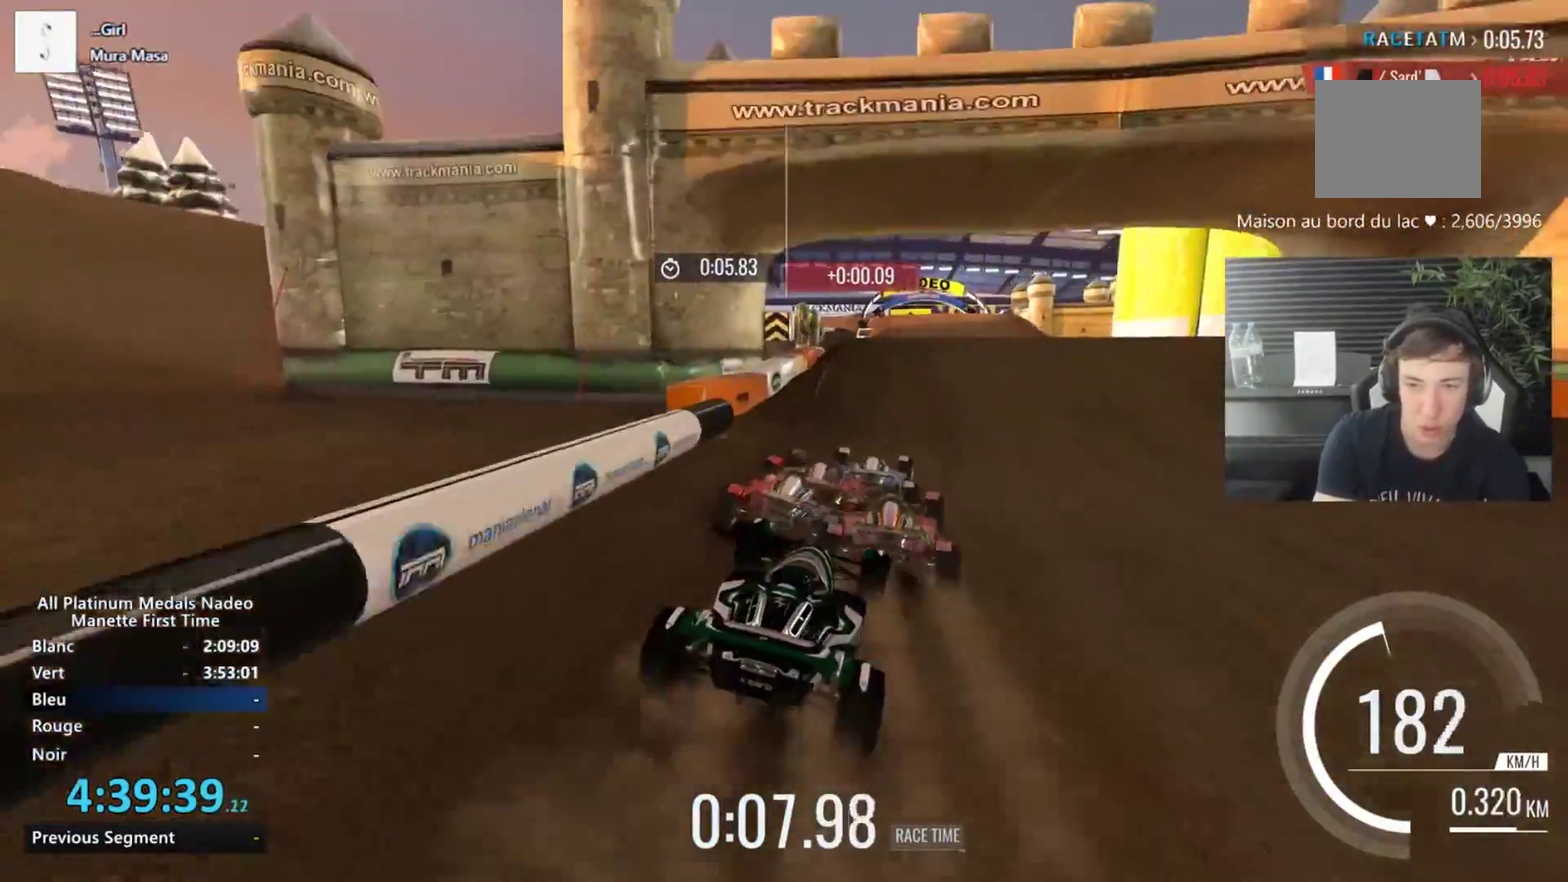
{"buttons": [], "left_stick": "center", "events": [[117, "left_stick", "center"]]}
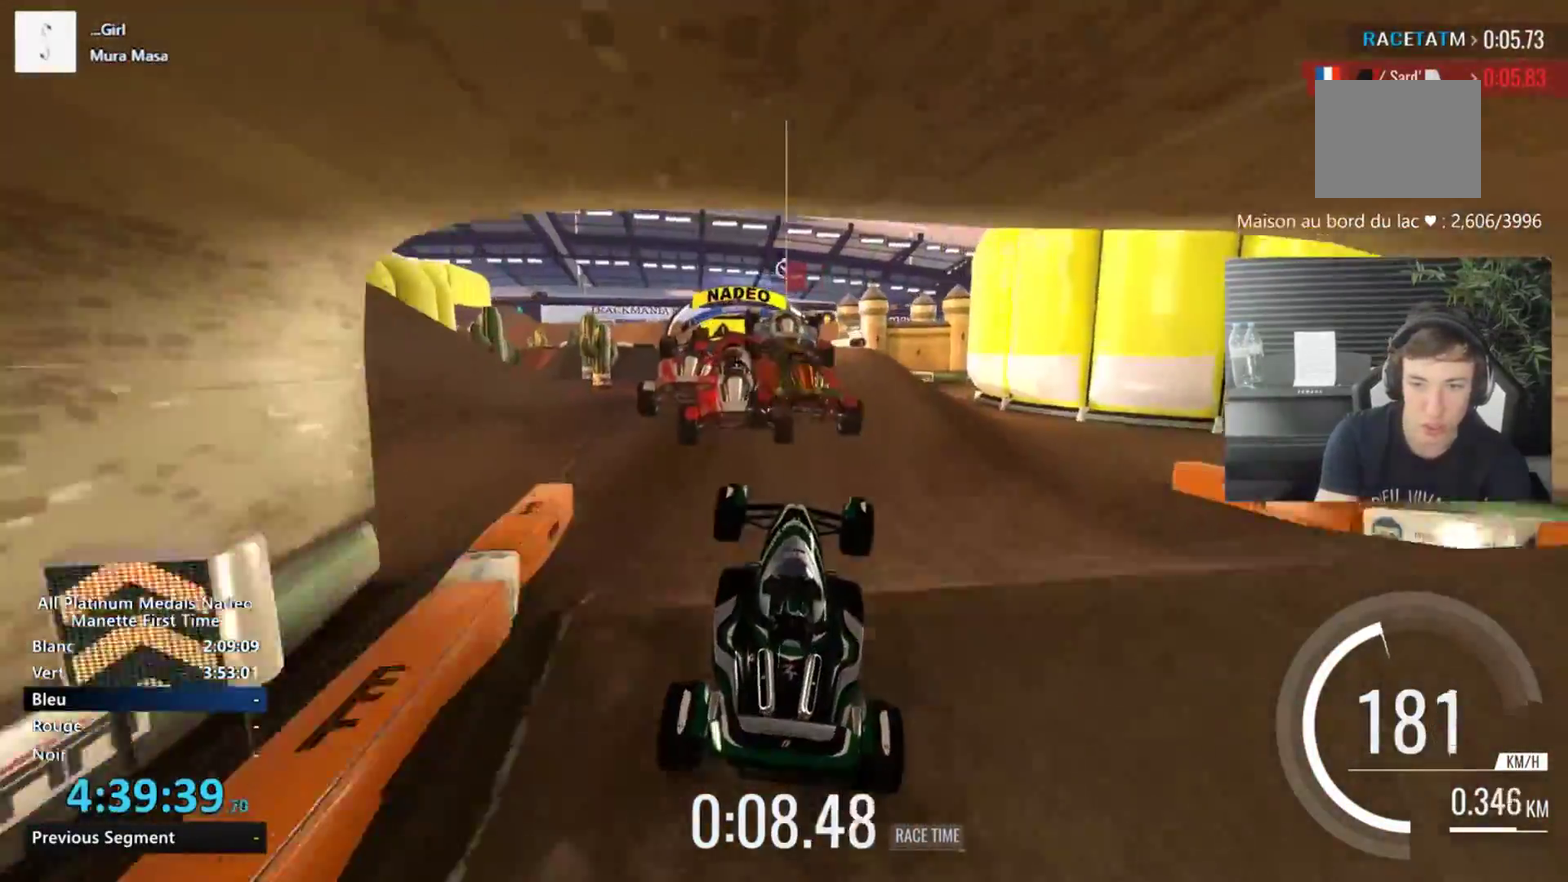
{"buttons": [], "left_stick": "left", "events": [[134, "left_stick", "left"]]}
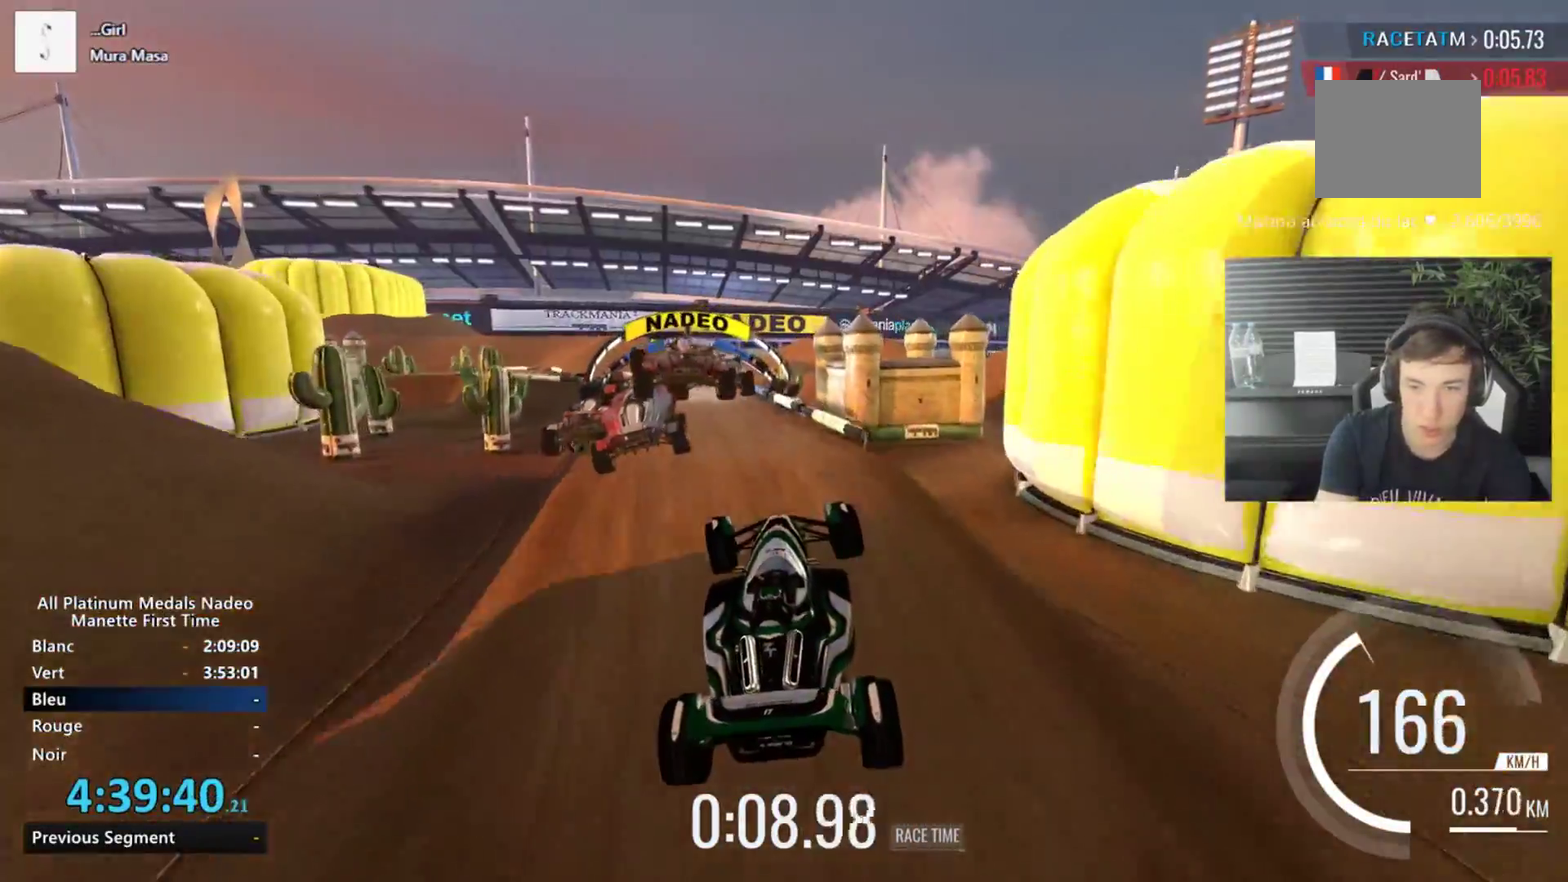
{"buttons": [], "left_stick": "left", "events": []}
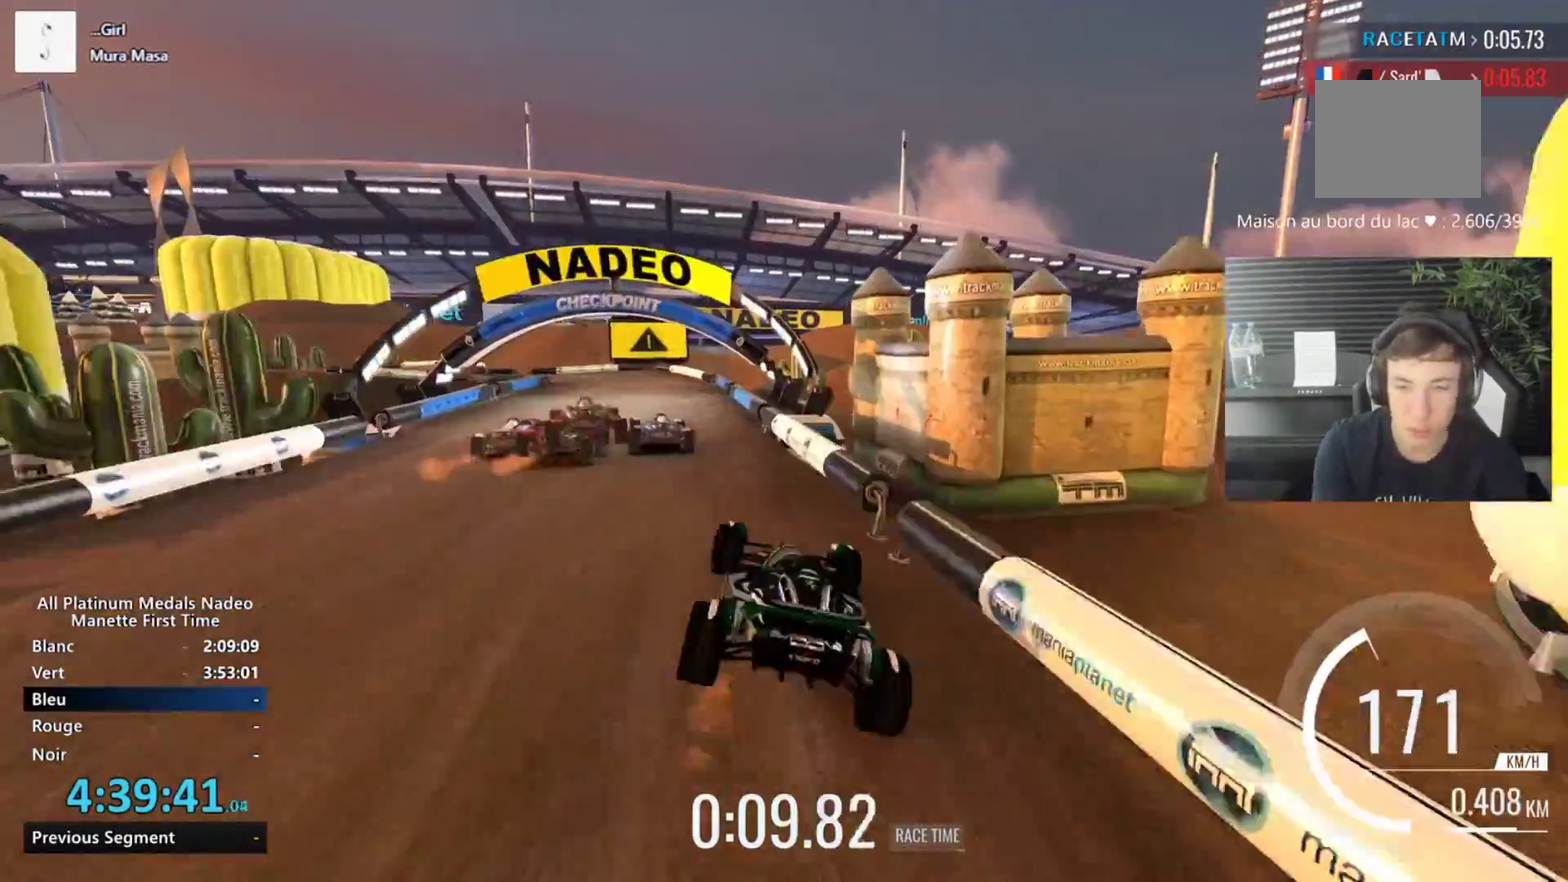
{"buttons": [], "left_stick": "center", "events": [[301, "left_stick", "center"], [401, "DPAD_LEFT", "down"], [501, "DPAD_LEFT", "up"]]}
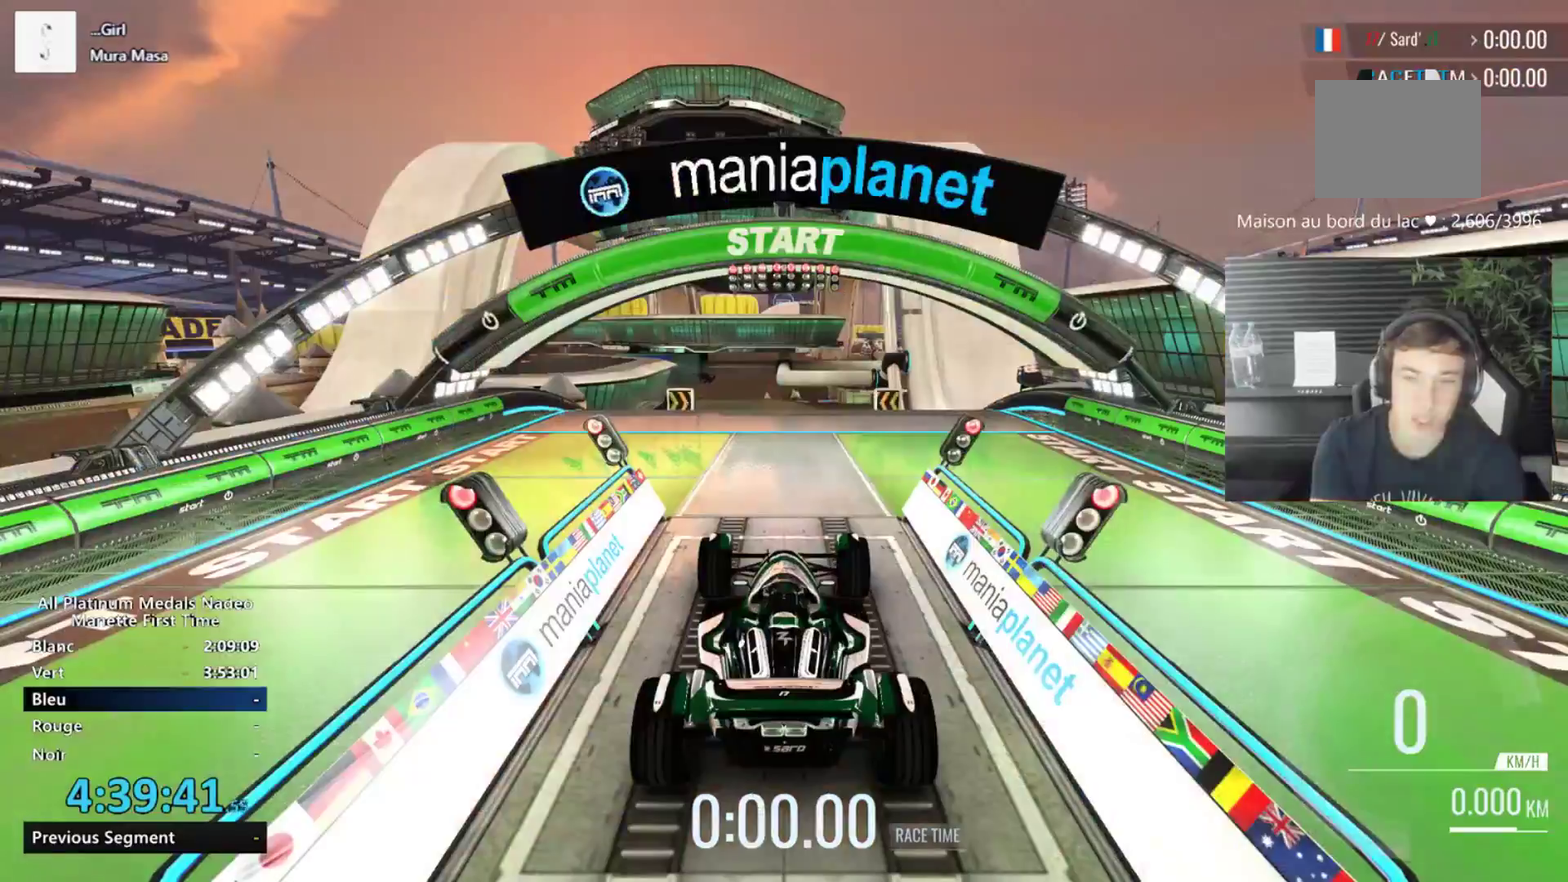
{"buttons": [], "left_stick": "center", "events": []}
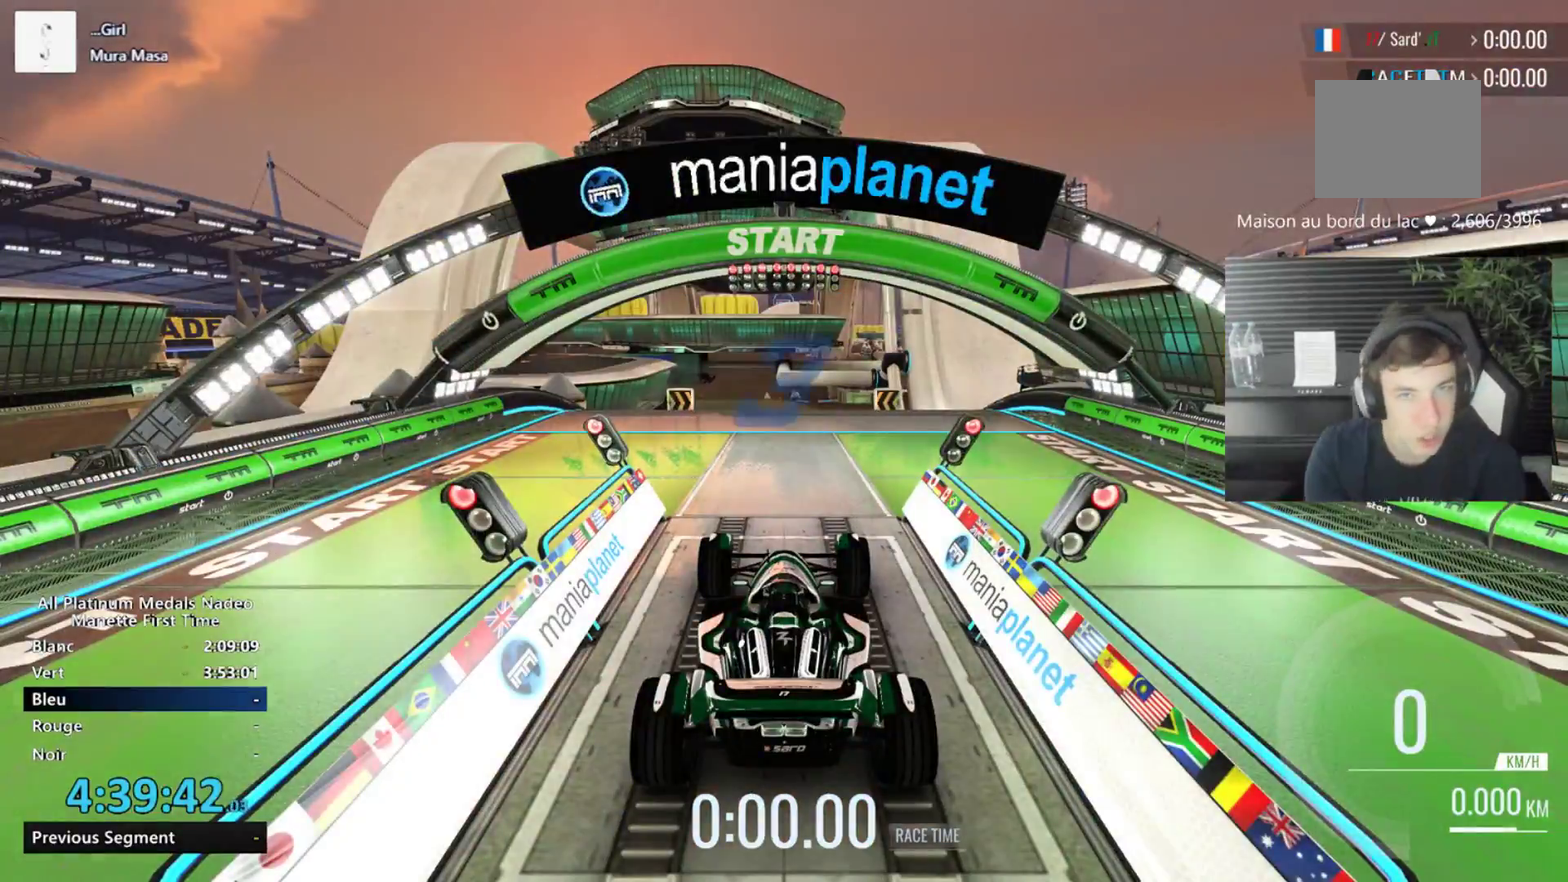
{"buttons": [], "left_stick": "center", "events": []}
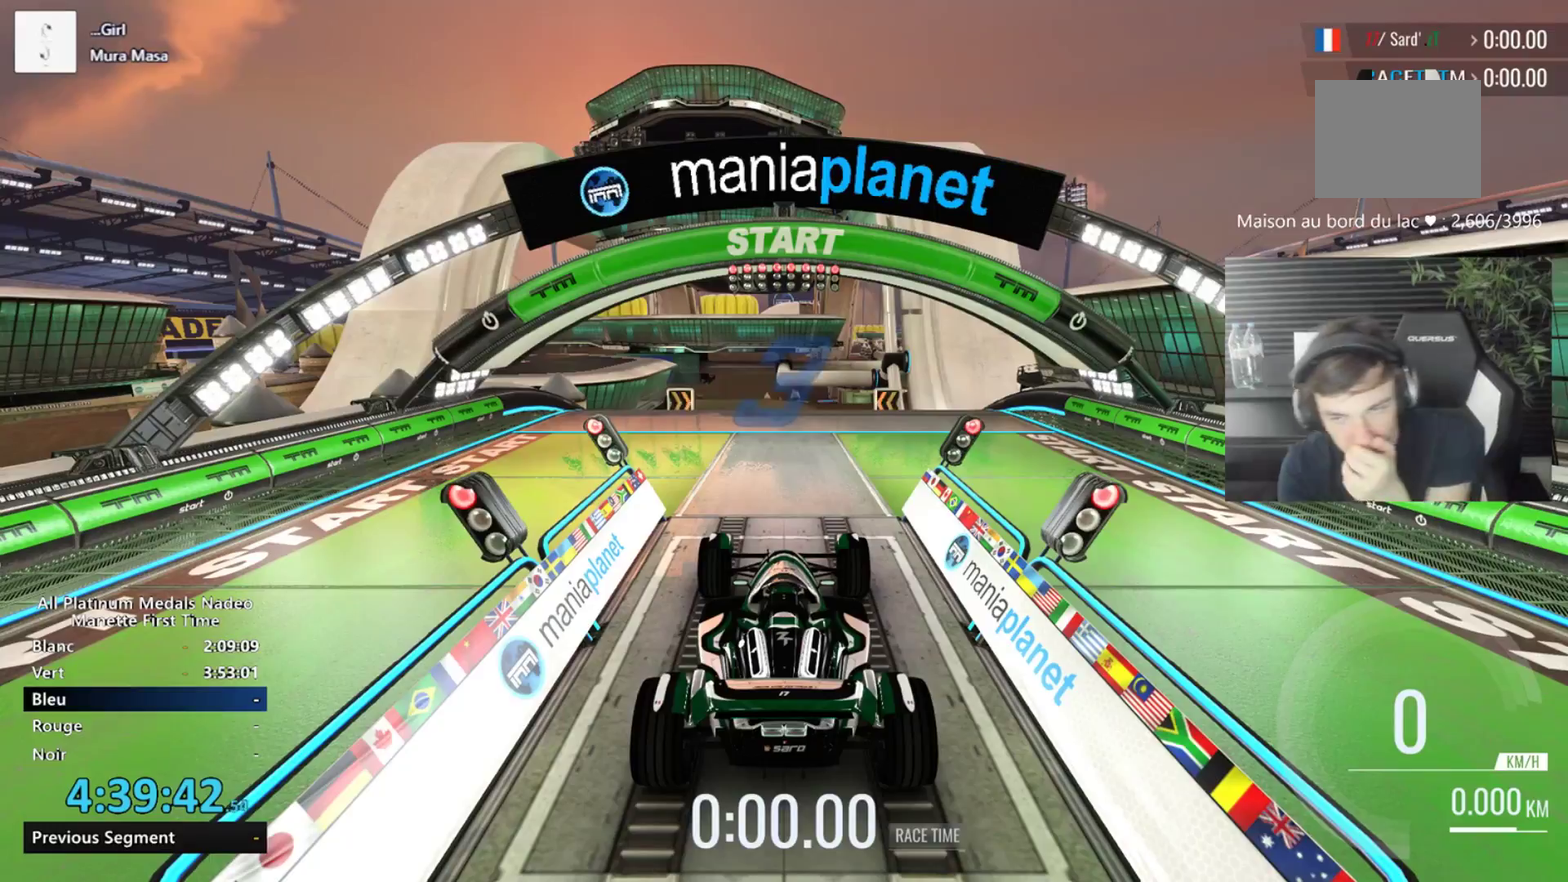
{"buttons": [], "left_stick": "center", "events": []}
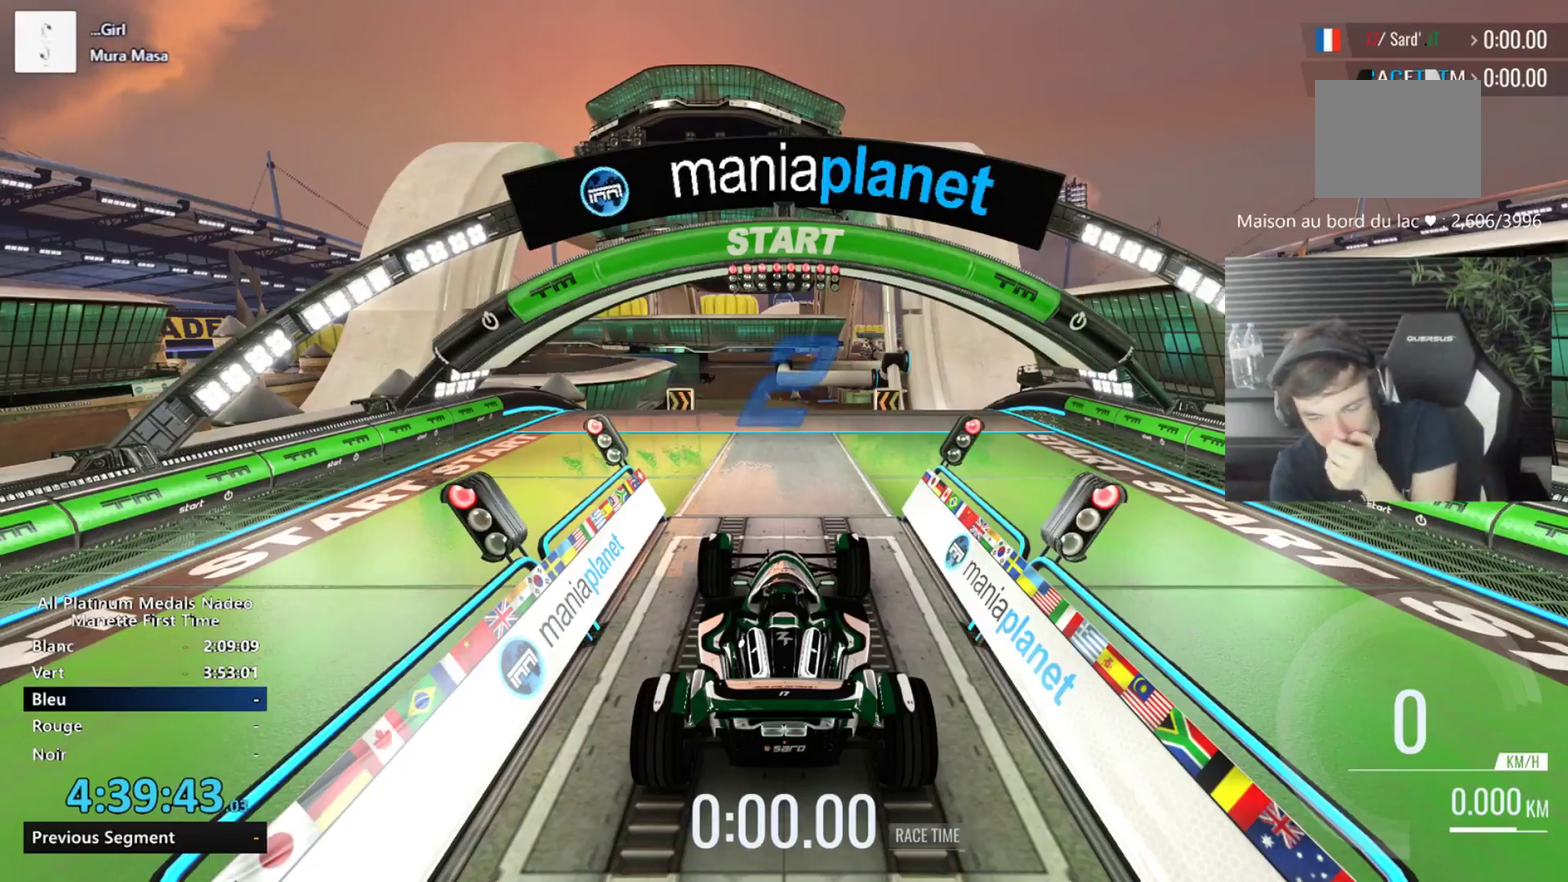
{"buttons": [], "left_stick": "center", "events": []}
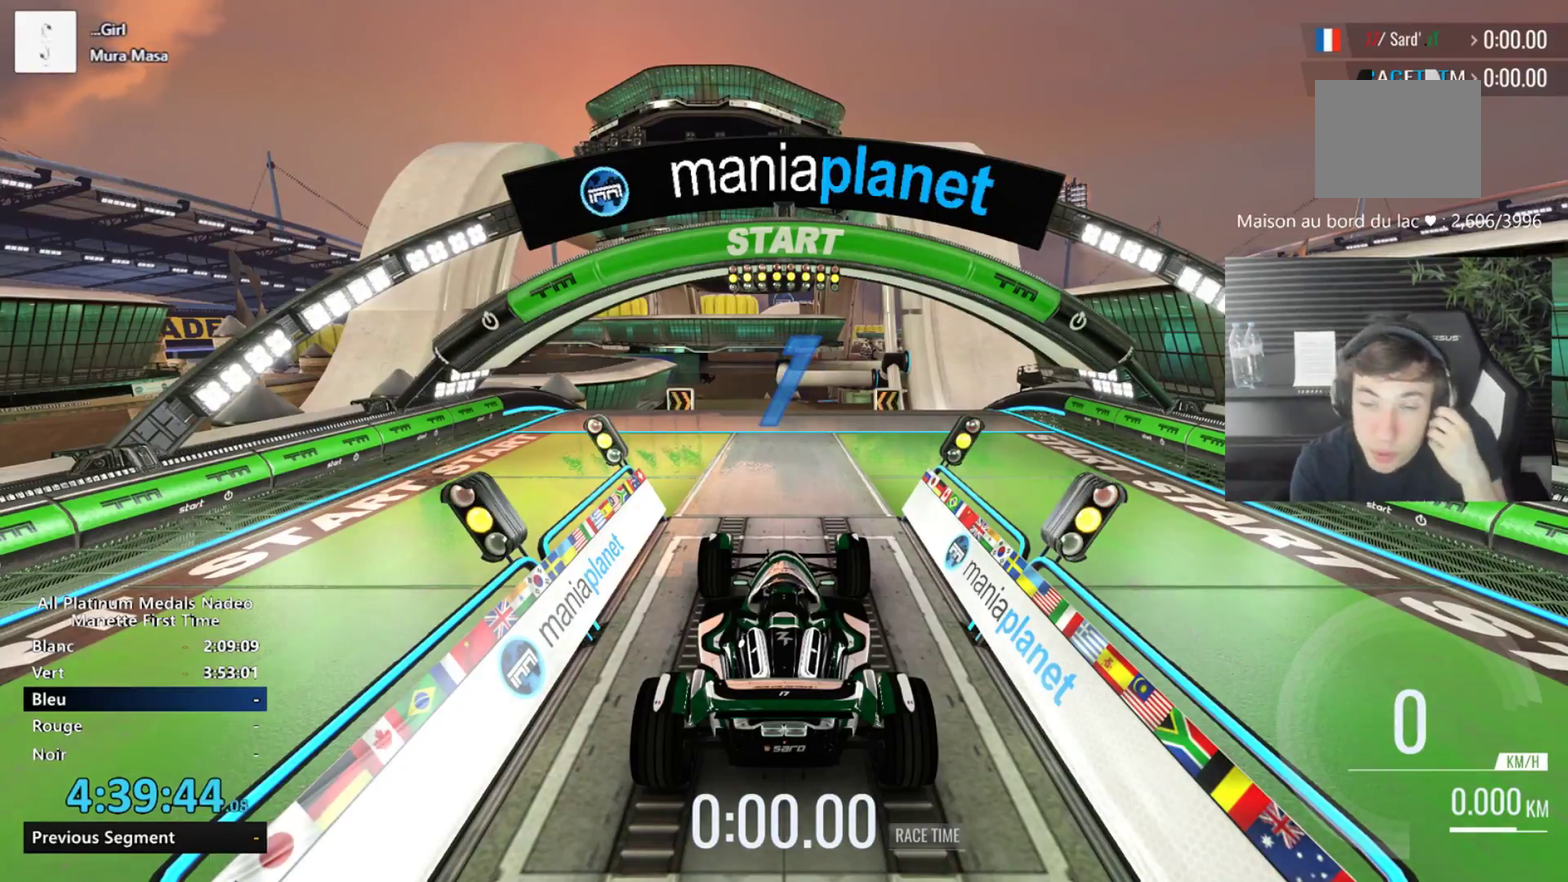
{"buttons": [], "left_stick": "center", "events": []}
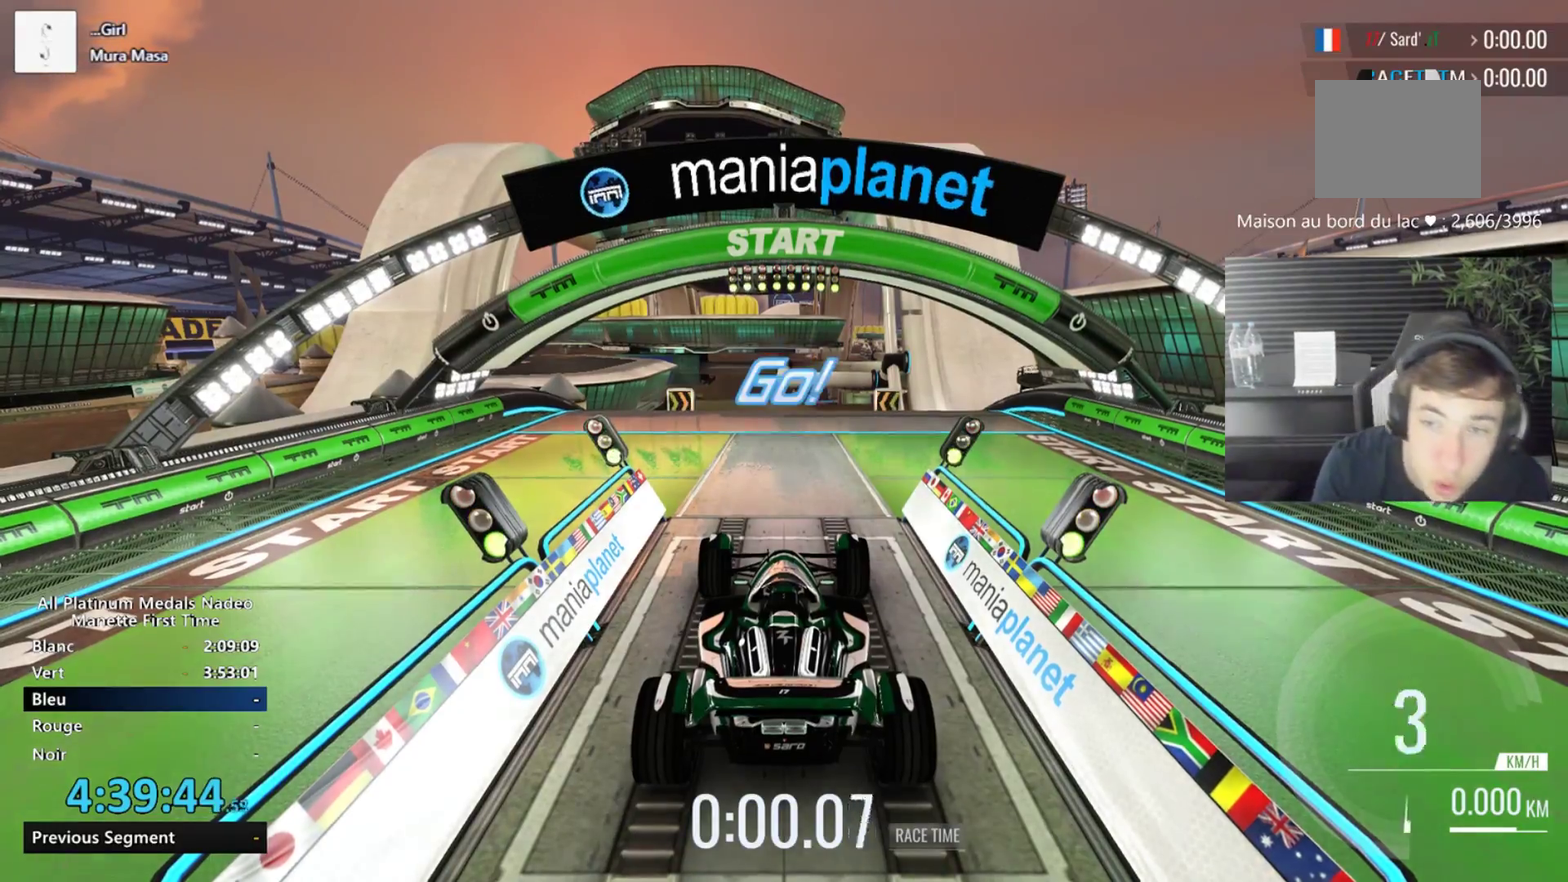
{"buttons": [], "left_stick": "center", "events": []}
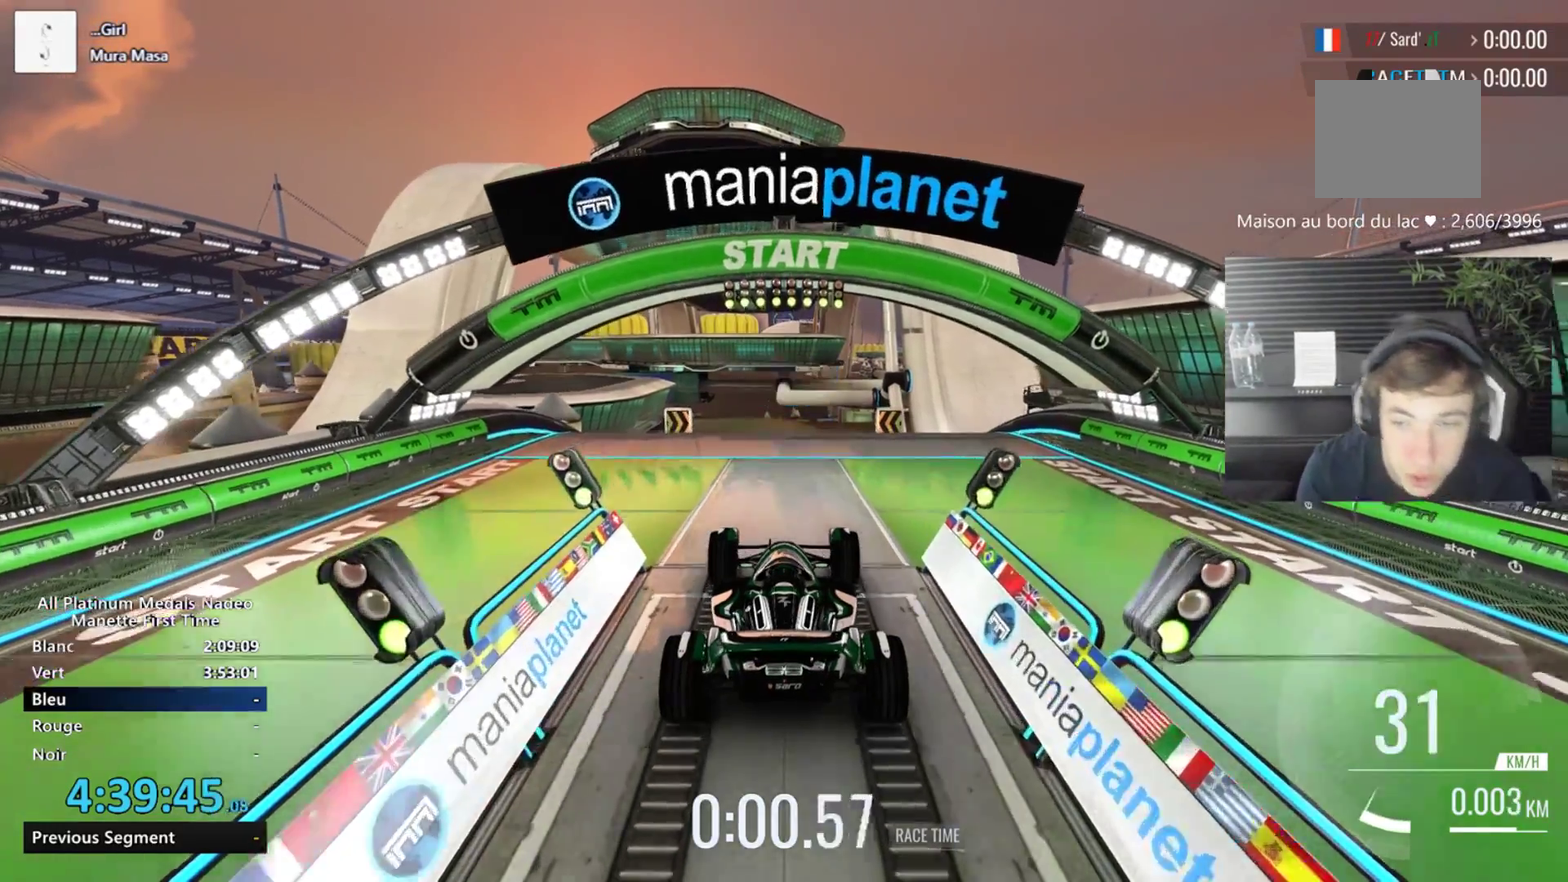
{"buttons": [], "left_stick": "left", "events": [[417, "left_stick", "left"]]}
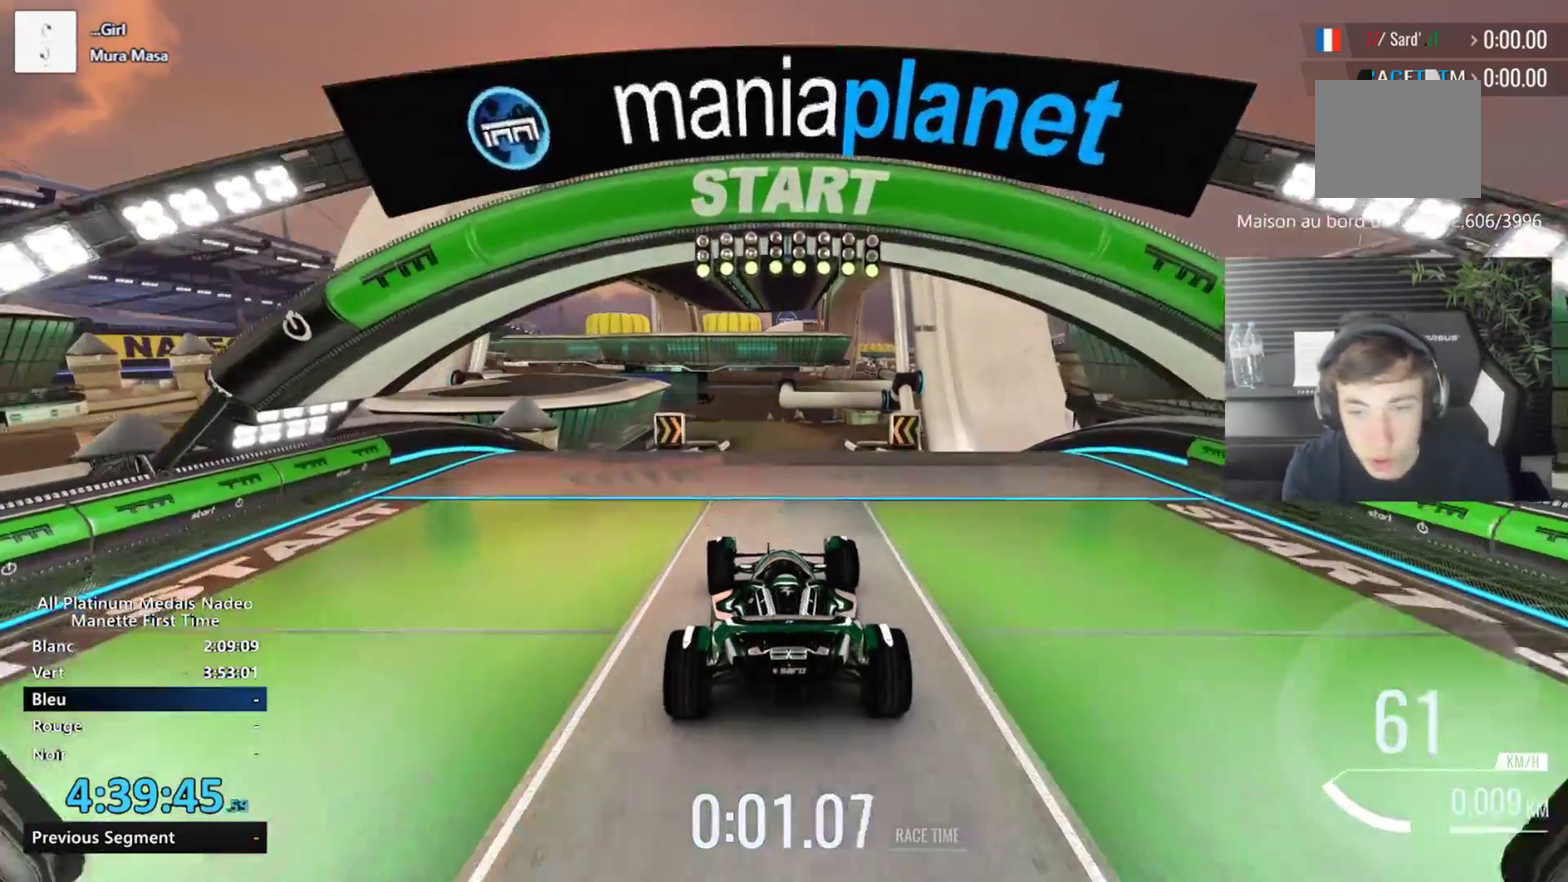
{"buttons": [], "left_stick": "center", "events": [[151, "left_stick", "center"], [217, "left_stick", "right"], [401, "left_stick", "center"]]}
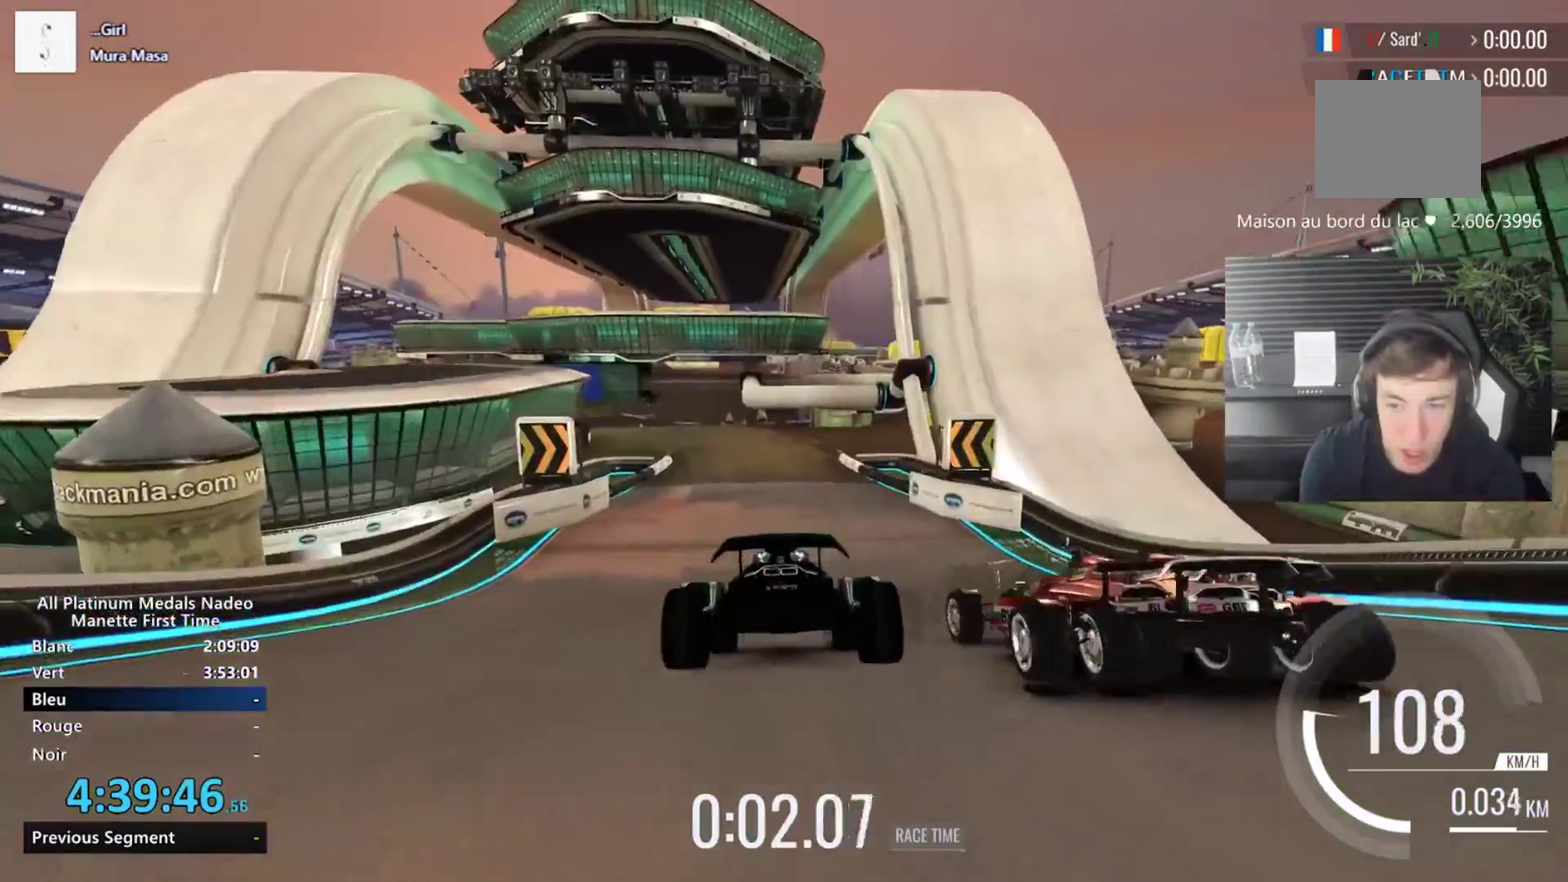
{"buttons": [], "left_stick": "center", "events": [[117, "left_stick", "right"], [217, "left_stick", "center"], [317, "left_stick", "left"], [467, "left_stick", "center"]]}
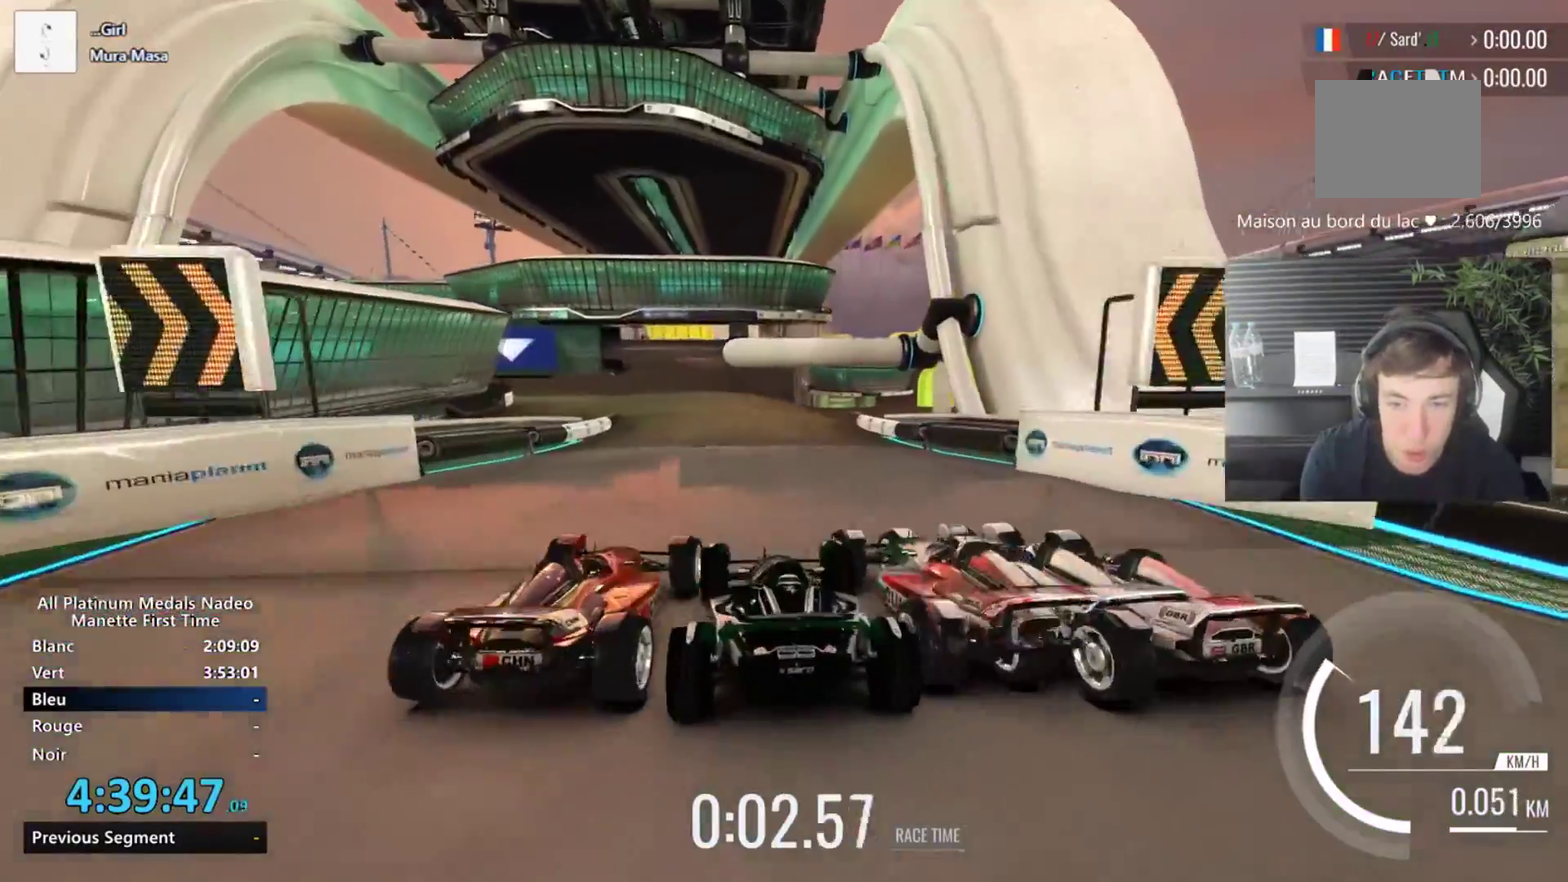
{"buttons": [], "left_stick": "center", "events": [[217, "left_stick", "left"], [384, "left_stick", "center"]]}
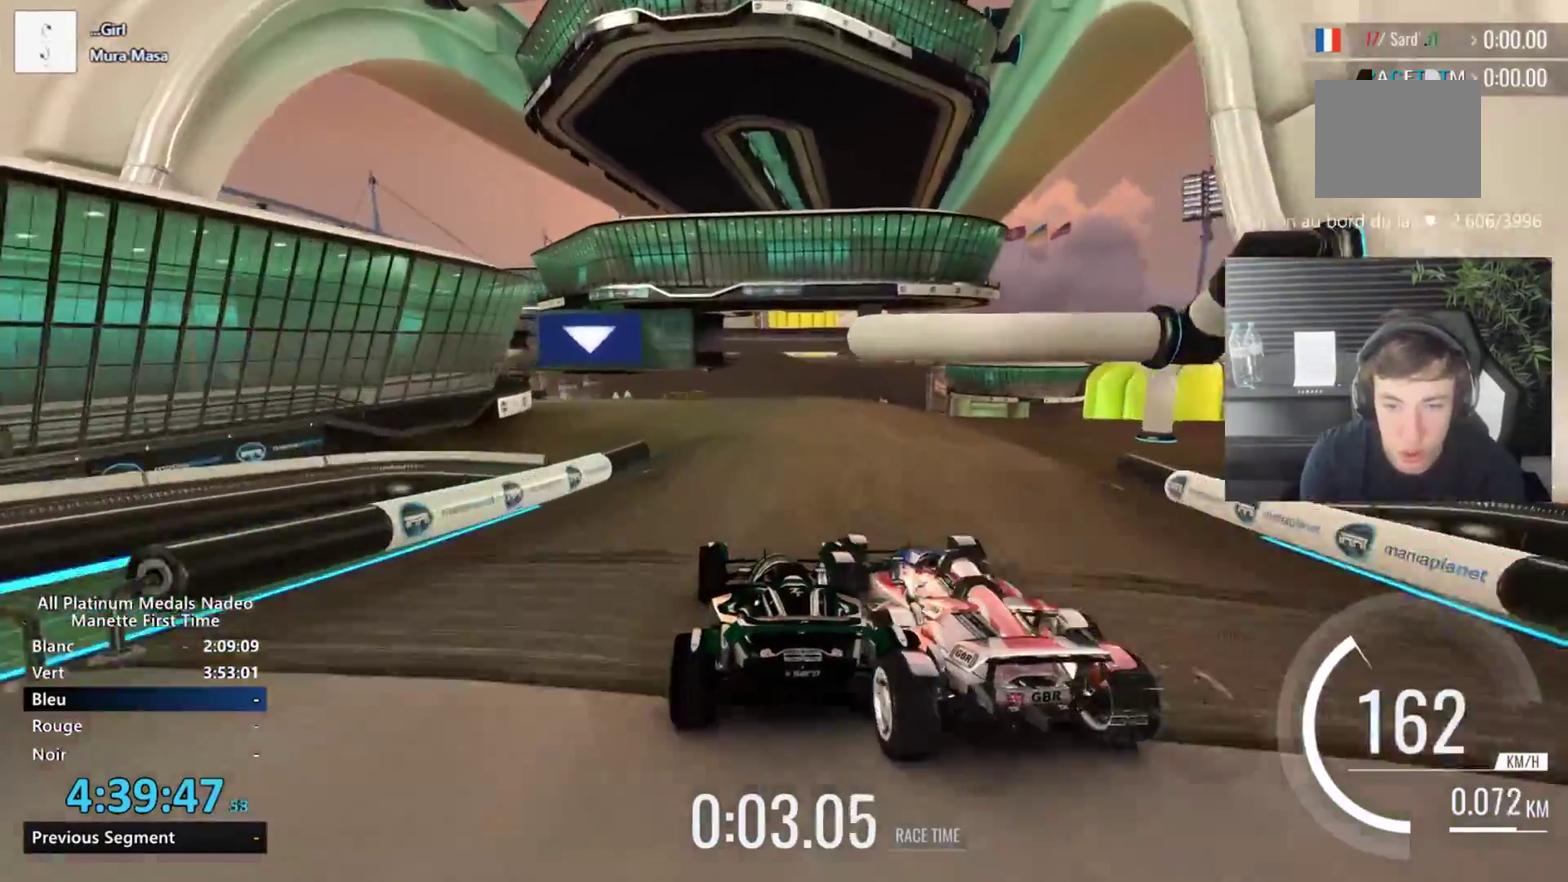
{"buttons": [], "left_stick": "right", "events": [[134, "left_stick", "left"], [334, "left_stick", "center"], [401, "left_stick", "left"], [451, "left_stick", "right"]]}
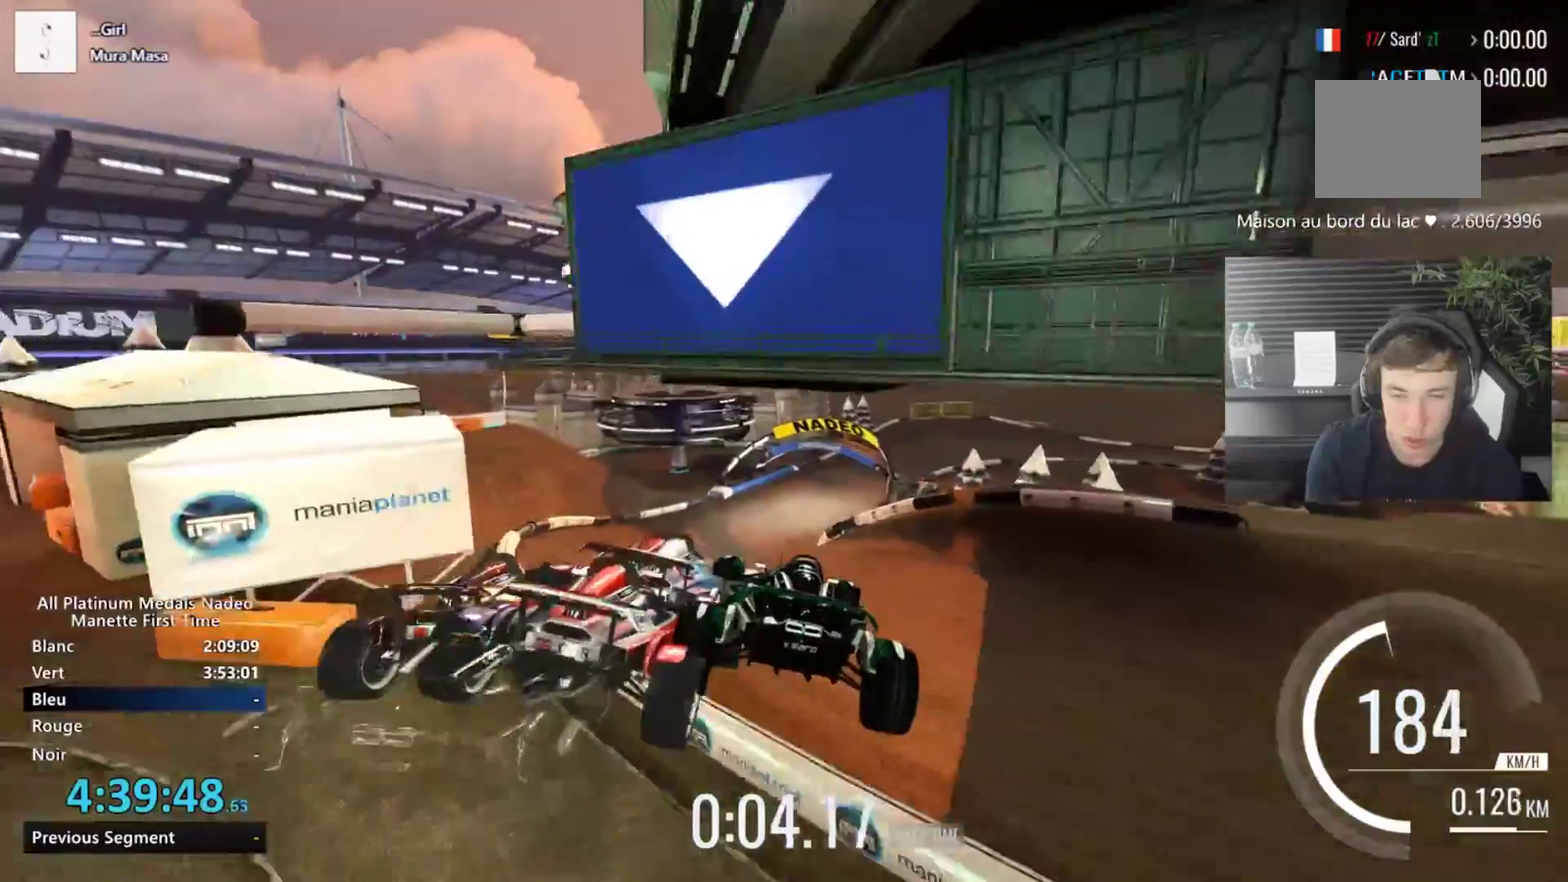
{"buttons": [], "left_stick": "center", "events": [[16, "A", "down"], [117, "A", "up"], [317, "left_stick", "center"]]}
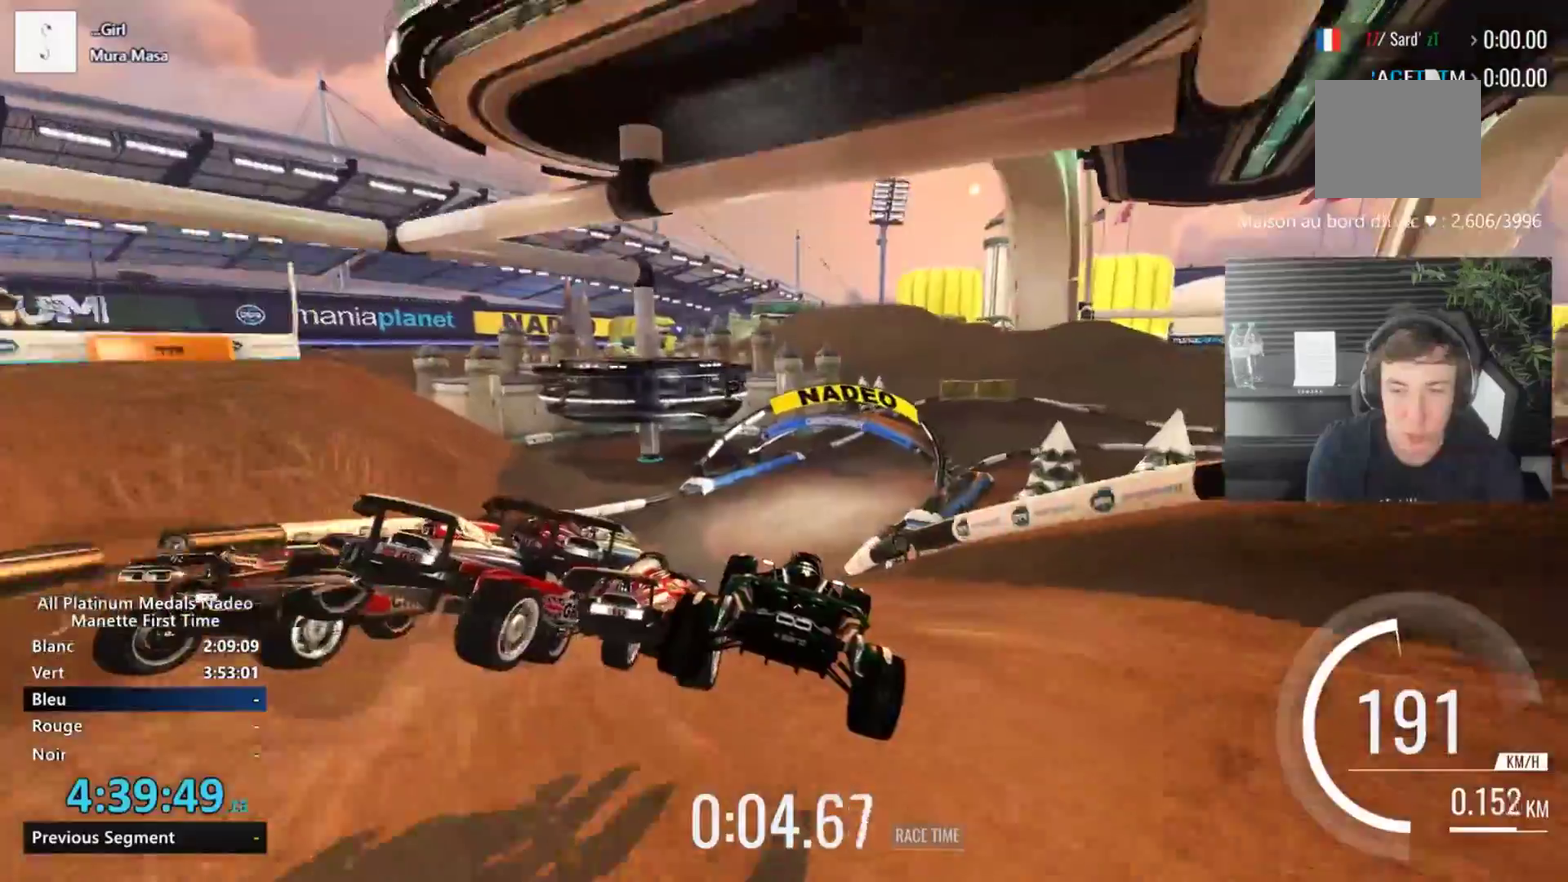
{"buttons": [], "left_stick": "right"}